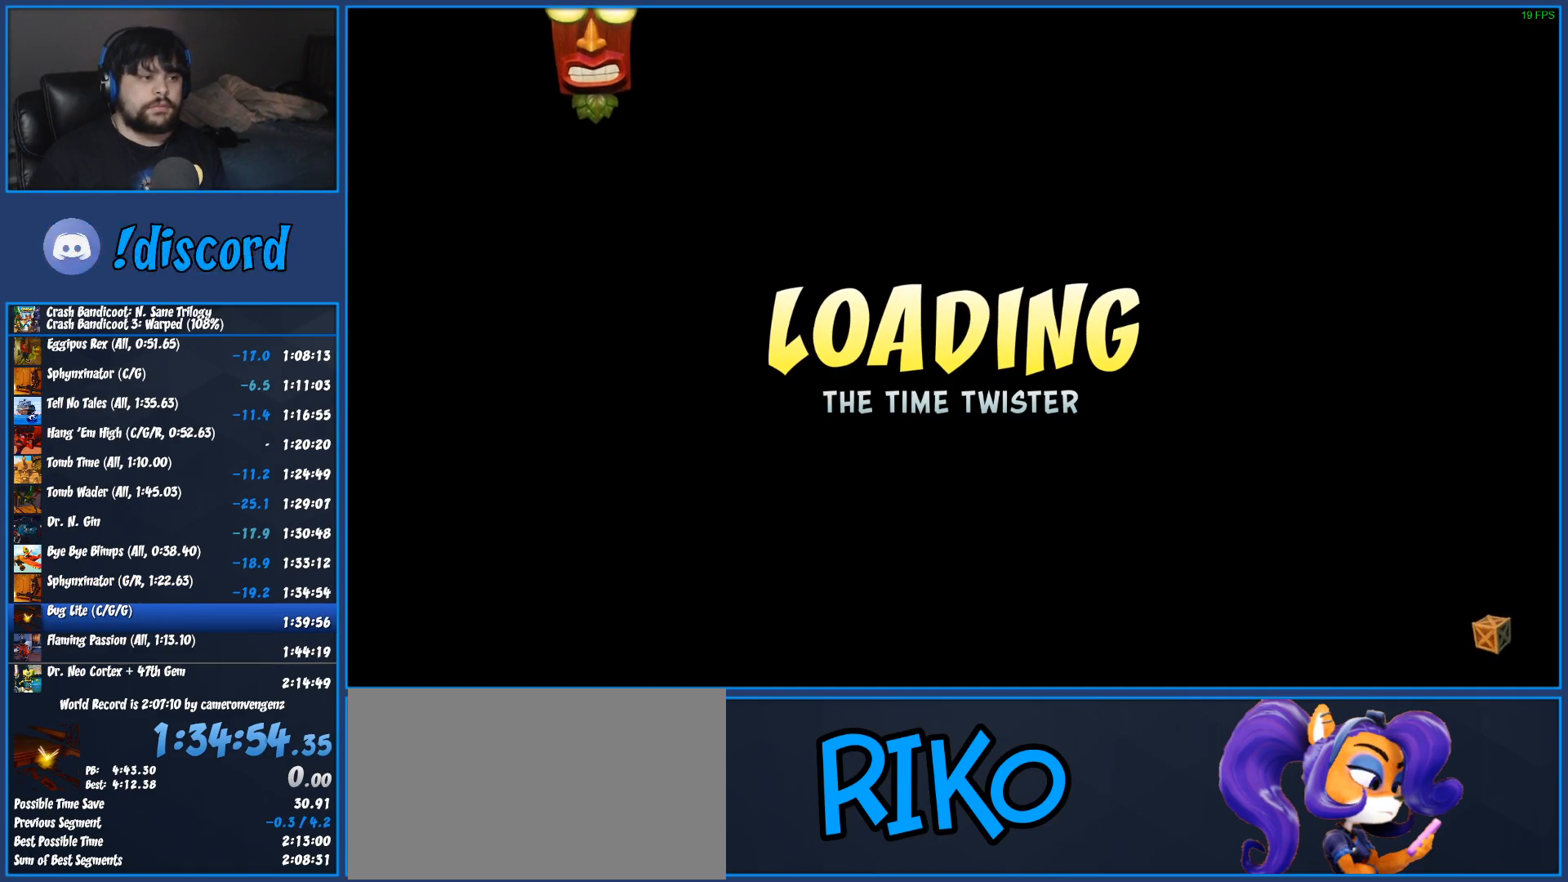
Gameplay with a controller (PlayStation layout); each line is a JSON object with the inputs held at the frame after it. "events" lists button and stick changes between this image and that frame as [ms after this image, input, new state], when the widget could be followed in between. Not read: R3 right_stick.
{"buttons": [], "left_stick": "center", "events": [[300, "TRIANGLE", "down"], [350, "TRIANGLE", "up"], [433, "TRIANGLE", "down"], [483, "TRIANGLE", "up"]]}
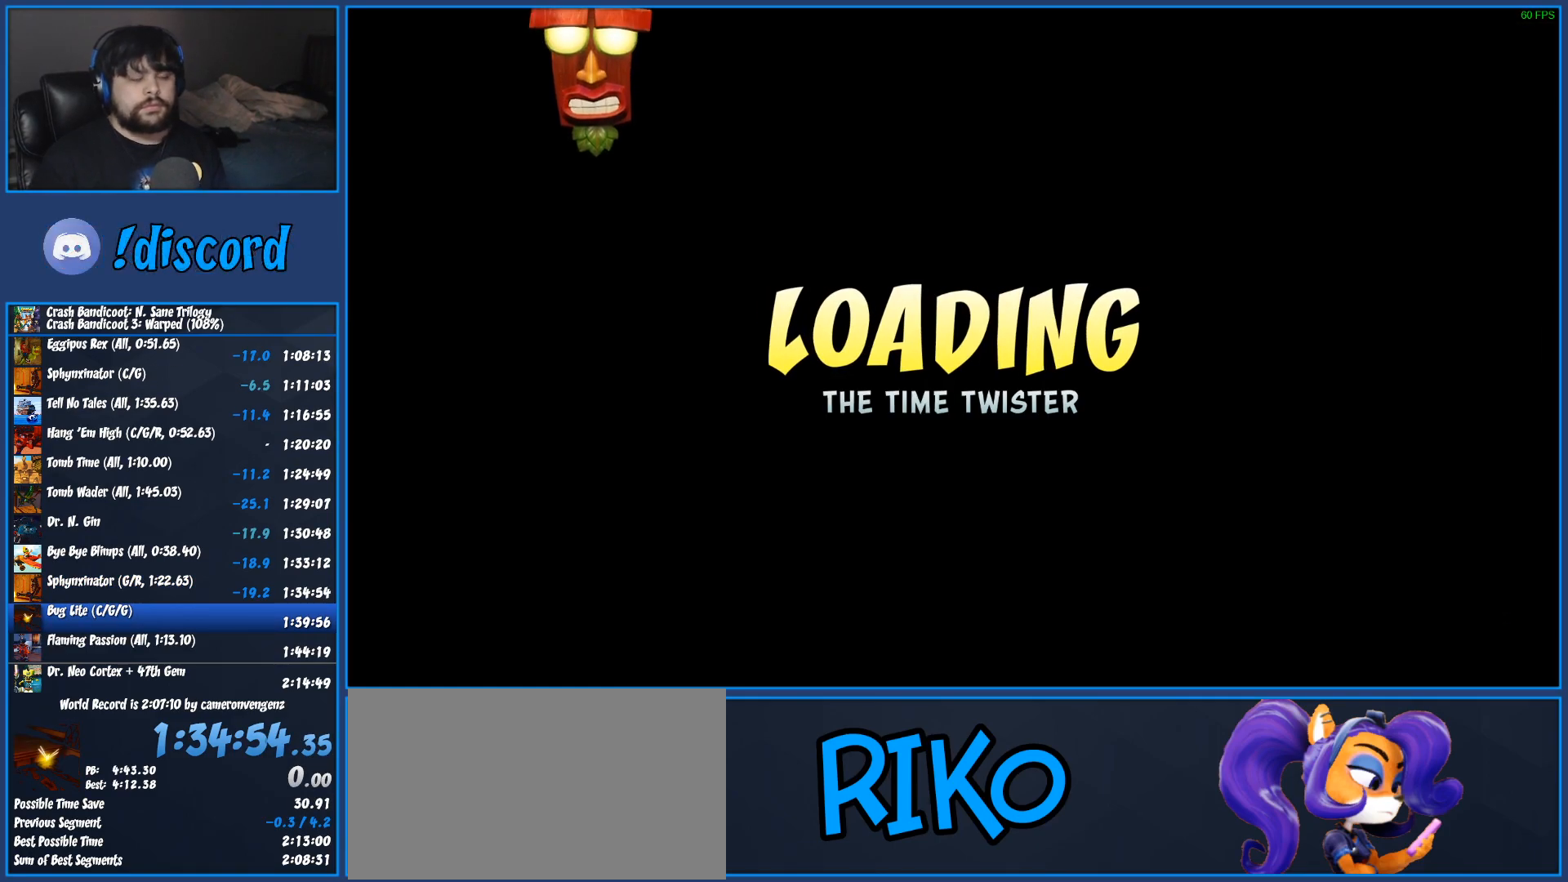
{"buttons": ["TRIANGLE"], "left_stick": "center", "events": [[67, "TRIANGLE", "down"], [117, "TRIANGLE", "up"], [200, "TRIANGLE", "down"], [250, "TRIANGLE", "up"], [333, "TRIANGLE", "down"], [400, "TRIANGLE", "up"], [467, "TRIANGLE", "down"]]}
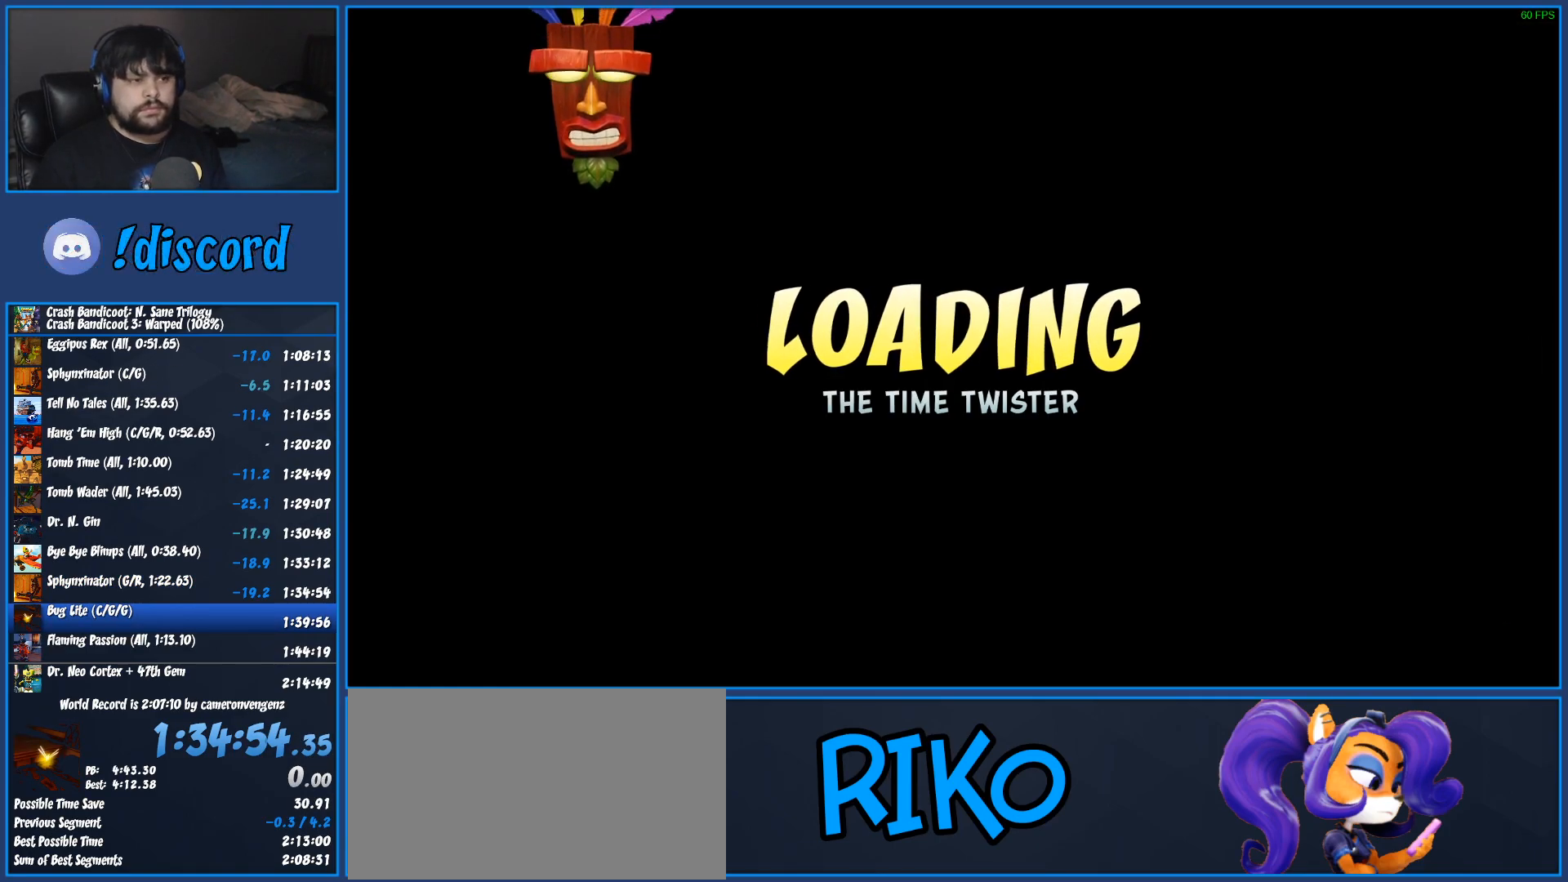
{"buttons": ["TRIANGLE"], "left_stick": "center", "events": [[17, "TRIANGLE", "up"], [83, "TRIANGLE", "down"], [150, "TRIANGLE", "up"], [217, "TRIANGLE", "down"], [283, "TRIANGLE", "up"], [350, "TRIANGLE", "down"], [417, "TRIANGLE", "up"], [500, "TRIANGLE", "down"]]}
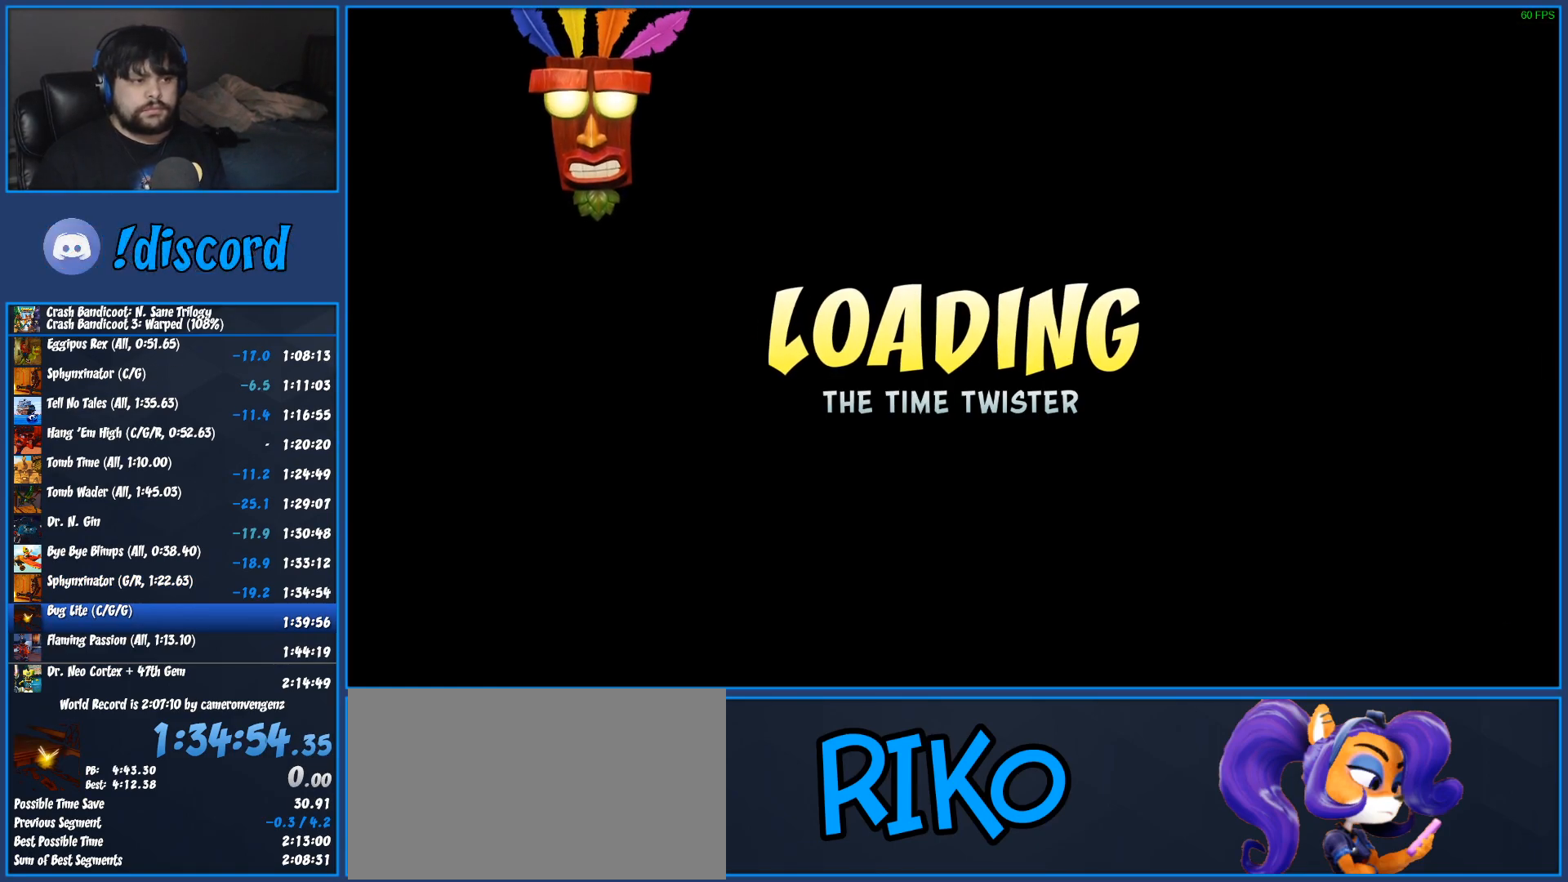
{"buttons": [], "left_stick": "center", "events": [[50, "TRIANGLE", "up"], [117, "TRIANGLE", "down"], [183, "TRIANGLE", "up"], [267, "TRIANGLE", "down"], [333, "TRIANGLE", "up"], [400, "TRIANGLE", "down"], [483, "TRIANGLE", "up"]]}
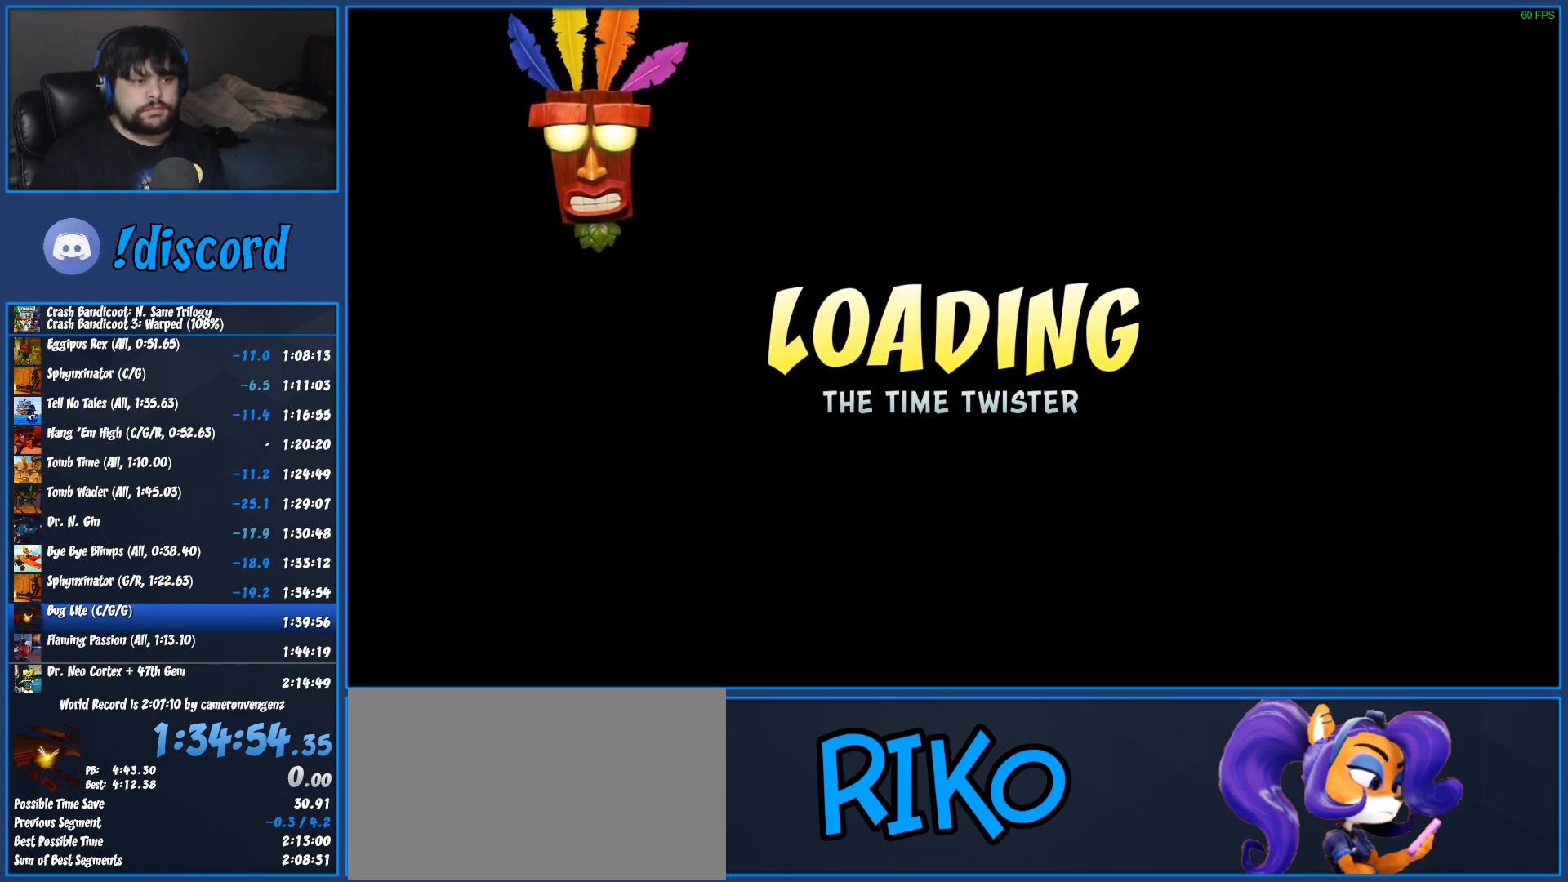
{"buttons": ["TRIANGLE"], "left_stick": "center", "events": [[50, "TRIANGLE", "down"], [117, "TRIANGLE", "up"], [200, "TRIANGLE", "down"], [267, "TRIANGLE", "up"], [333, "TRIANGLE", "down"], [417, "TRIANGLE", "up"], [500, "TRIANGLE", "down"]]}
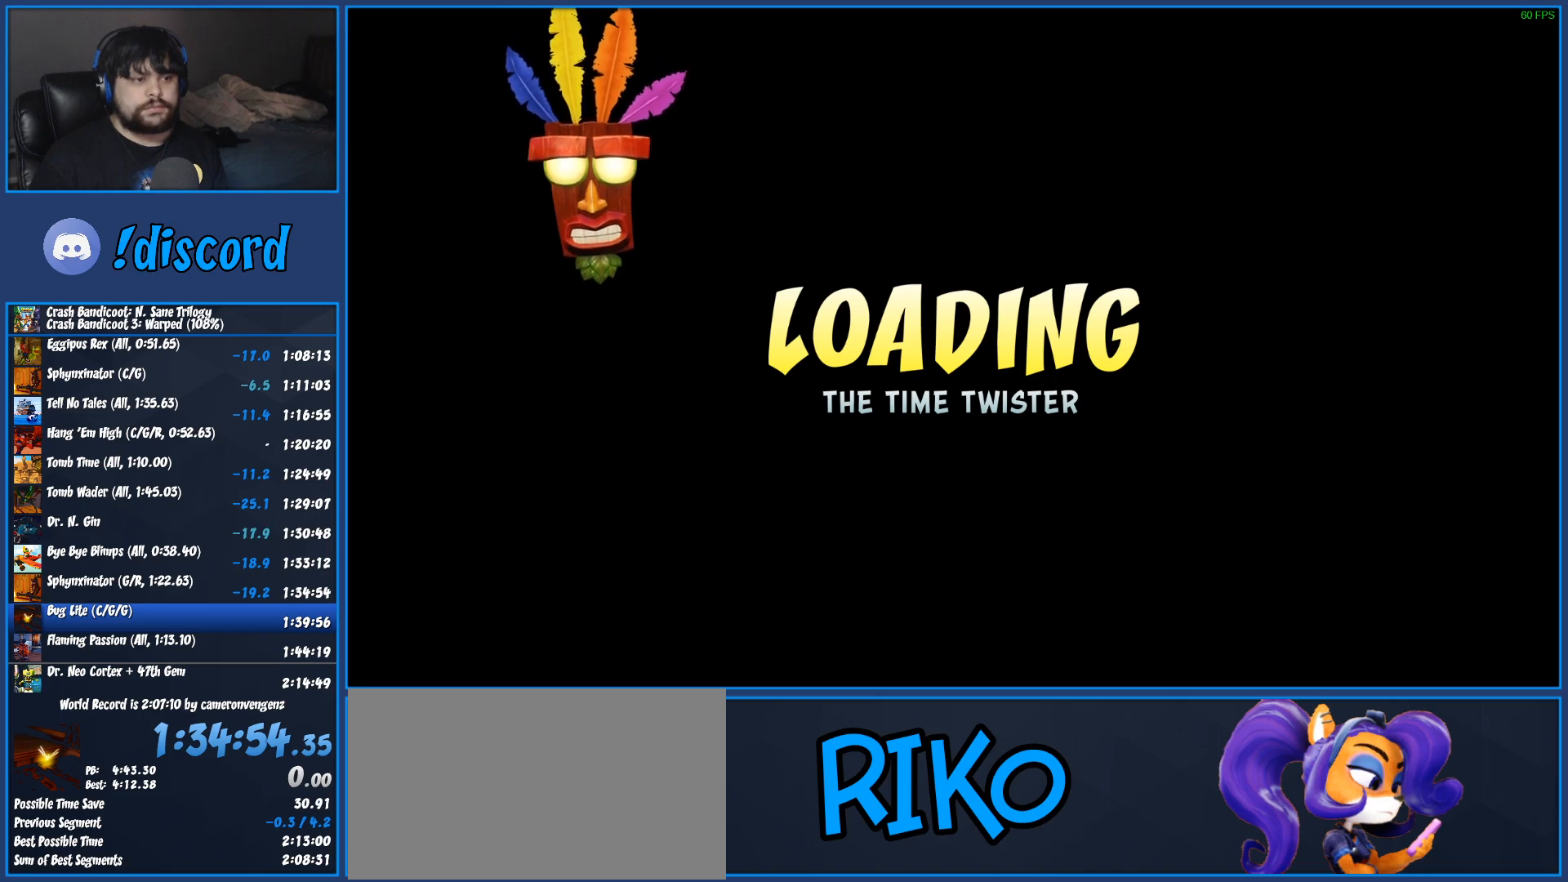
{"buttons": ["TRIANGLE"], "left_stick": "center", "events": [[83, "TRIANGLE", "up"], [150, "TRIANGLE", "down"], [233, "TRIANGLE", "up"], [300, "TRIANGLE", "down"], [367, "TRIANGLE", "up"], [450, "TRIANGLE", "down"]]}
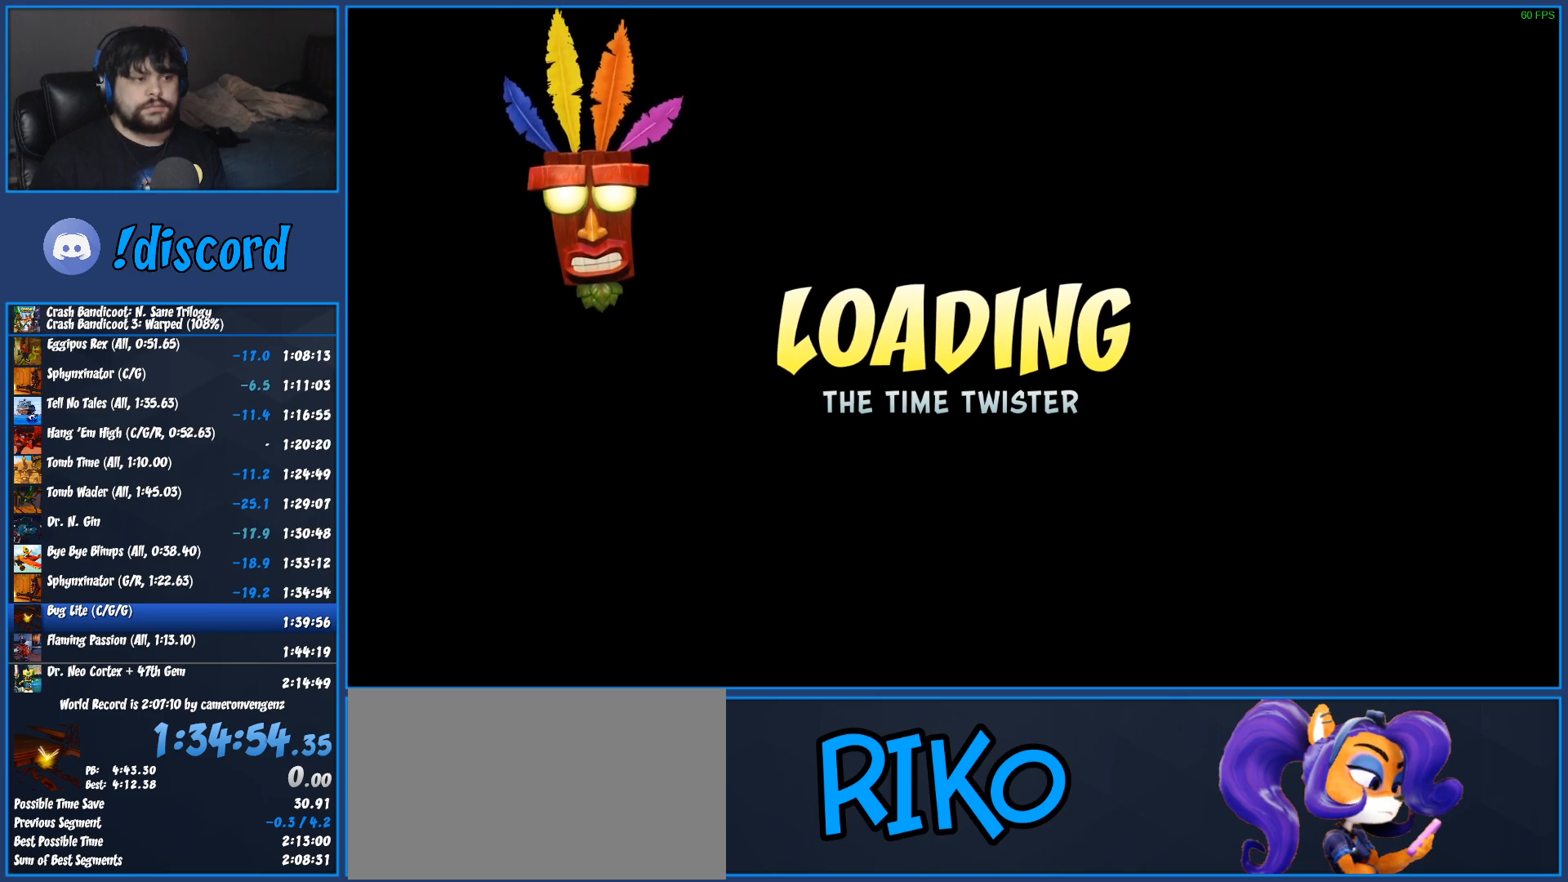
{"buttons": [], "left_stick": "center", "events": [[17, "TRIANGLE", "up"], [83, "TRIANGLE", "down"], [167, "TRIANGLE", "up"], [233, "TRIANGLE", "down"], [300, "TRIANGLE", "up"], [383, "TRIANGLE", "down"], [450, "TRIANGLE", "up"]]}
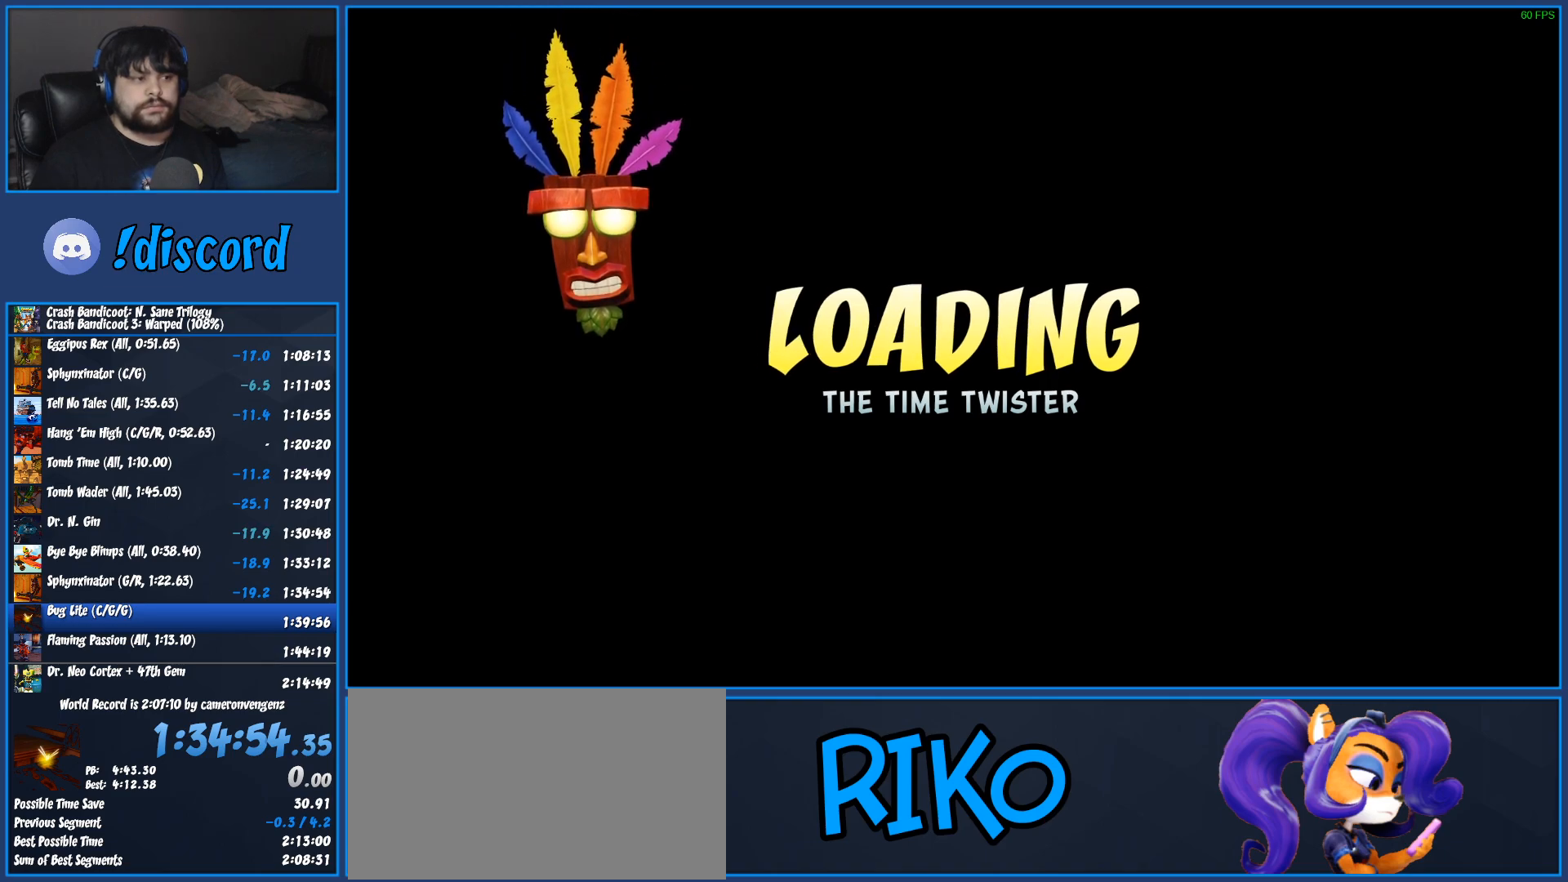
{"buttons": ["TRIANGLE"], "left_stick": "center", "events": [[33, "TRIANGLE", "down"], [100, "TRIANGLE", "up"], [183, "TRIANGLE", "down"], [250, "TRIANGLE", "up"], [333, "TRIANGLE", "down"], [400, "TRIANGLE", "up"], [467, "TRIANGLE", "down"]]}
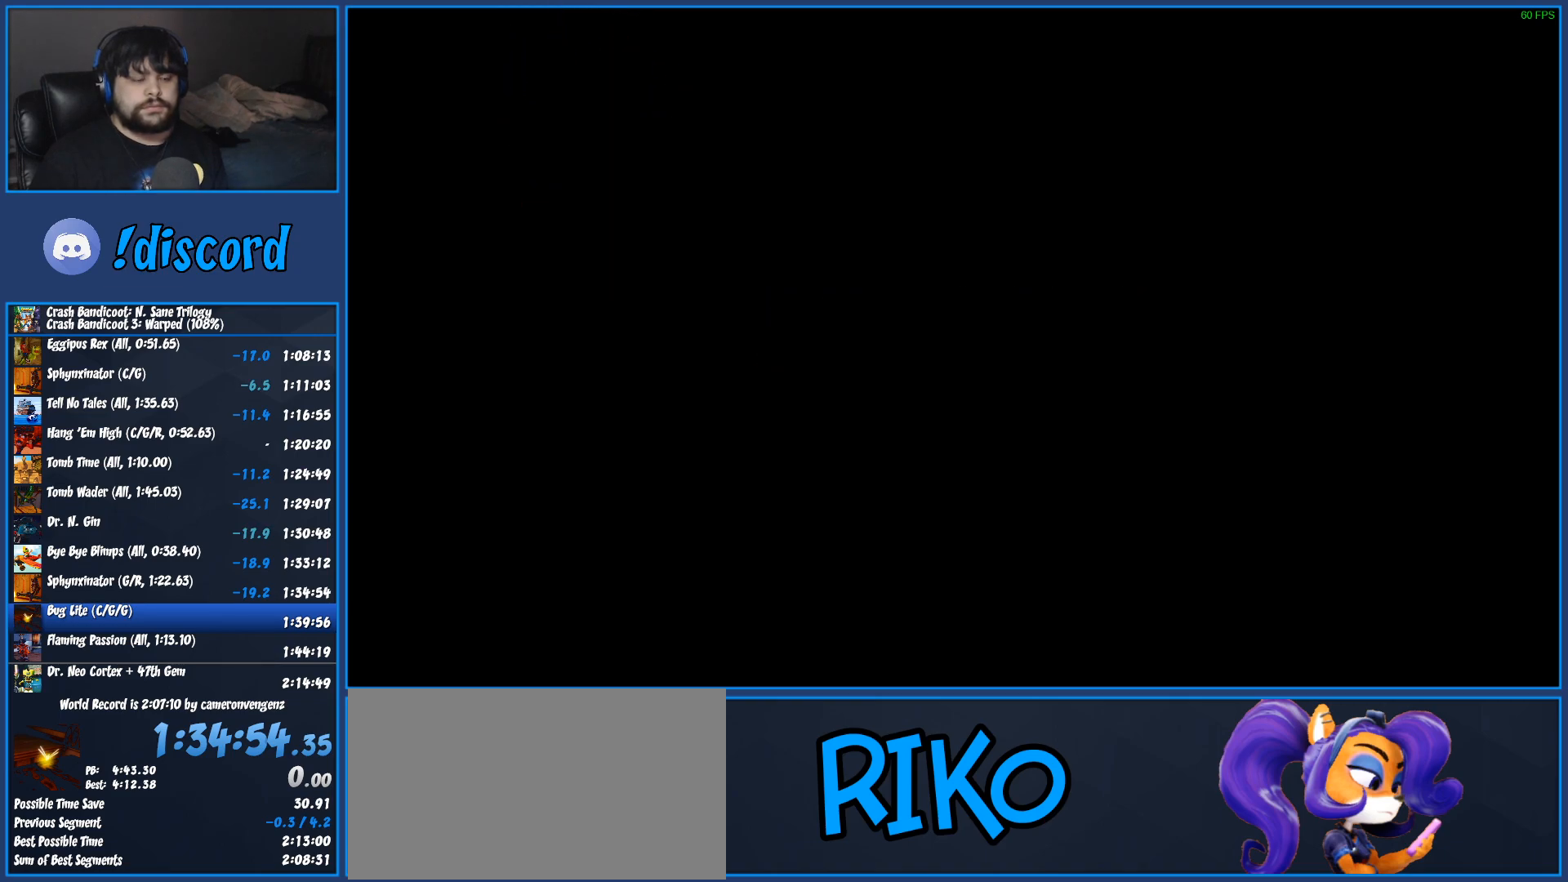
{"buttons": [], "left_stick": "down", "events": [[50, "TRIANGLE", "up"], [117, "TRIANGLE", "down"], [183, "TRIANGLE", "up"], [217, "left_stick", "down"], [250, "TRIANGLE", "down"], [333, "TRIANGLE", "up"], [417, "TRIANGLE", "down"], [500, "TRIANGLE", "up"]]}
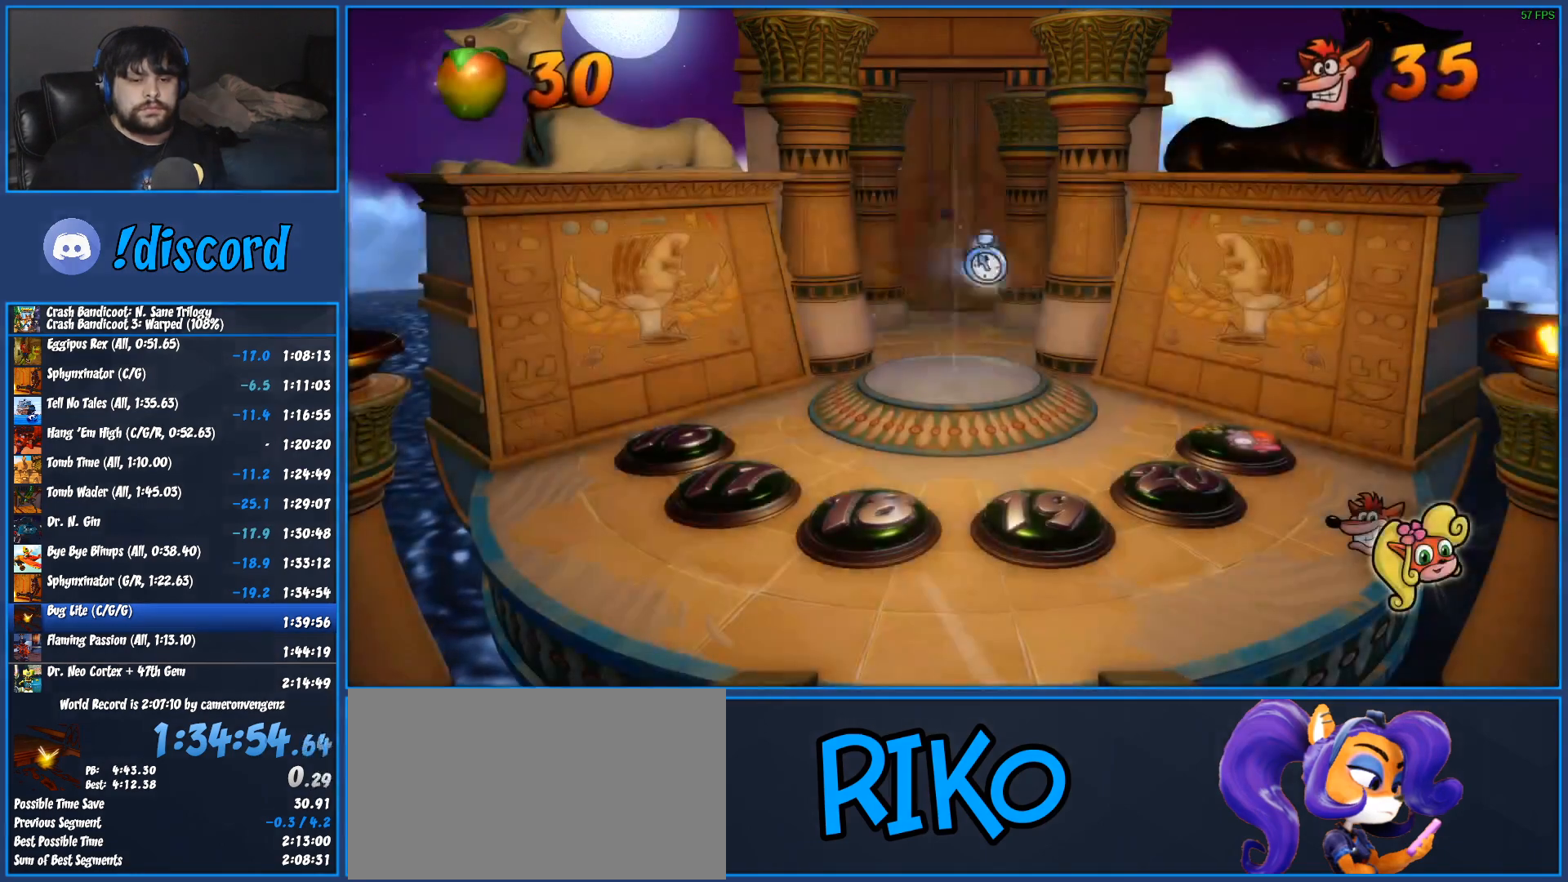
{"buttons": [], "left_stick": "down", "events": [[83, "TRIANGLE", "down"], [150, "TRIANGLE", "up"], [217, "TRIANGLE", "down"], [300, "TRIANGLE", "up"], [383, "TRIANGLE", "down"], [467, "TRIANGLE", "up"]]}
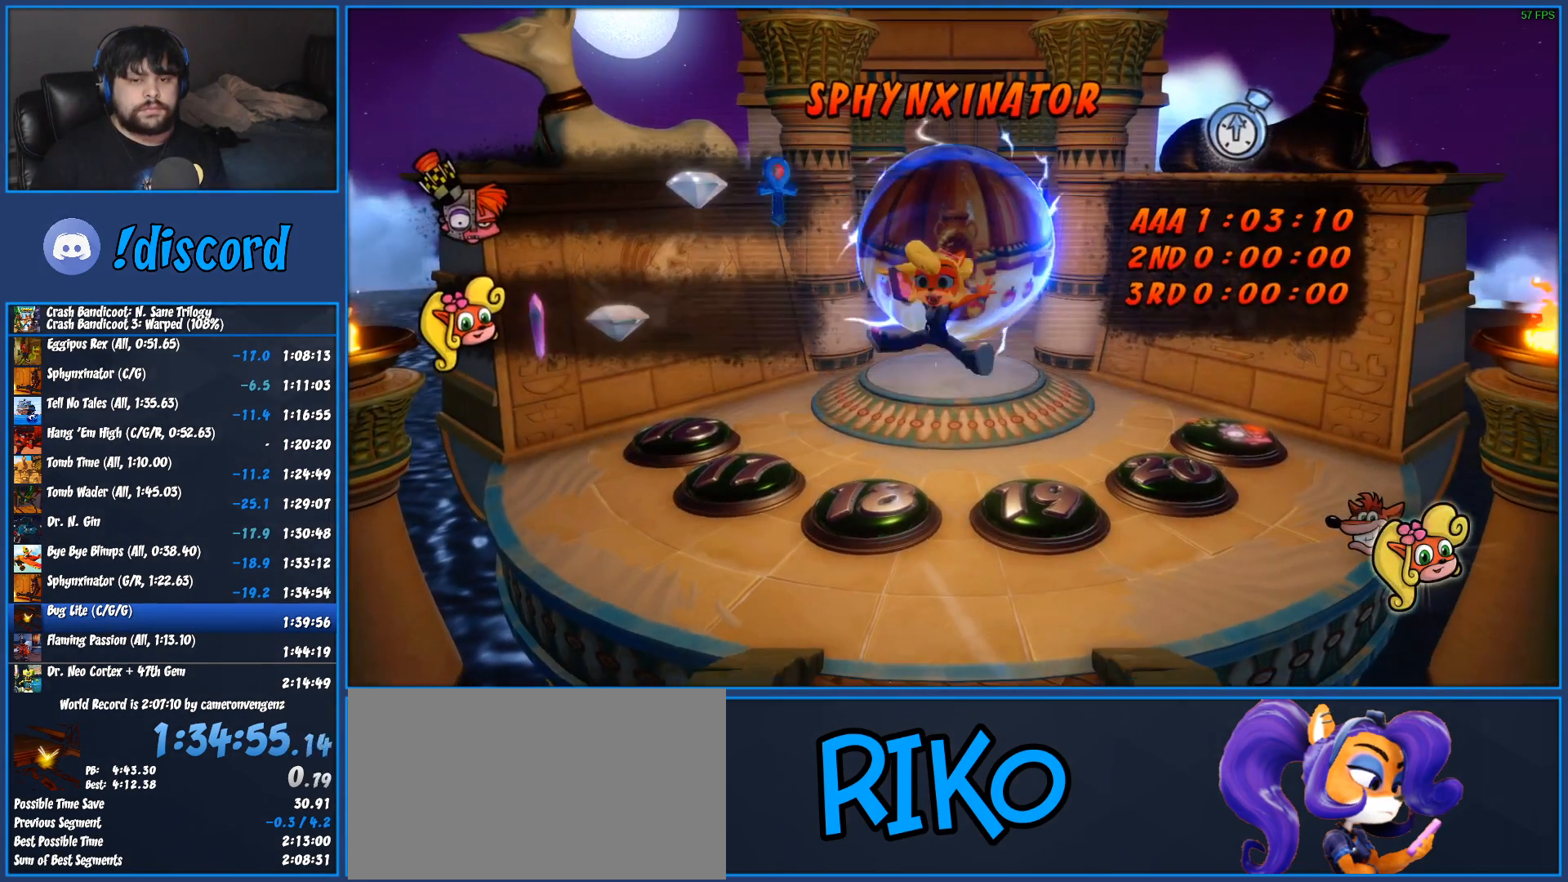
{"buttons": [], "left_stick": "down", "events": [[50, "TRIANGLE", "down"], [133, "TRIANGLE", "up"], [217, "TRIANGLE", "down"], [283, "TRIANGLE", "up"], [367, "TRIANGLE", "down"], [467, "TRIANGLE", "up"]]}
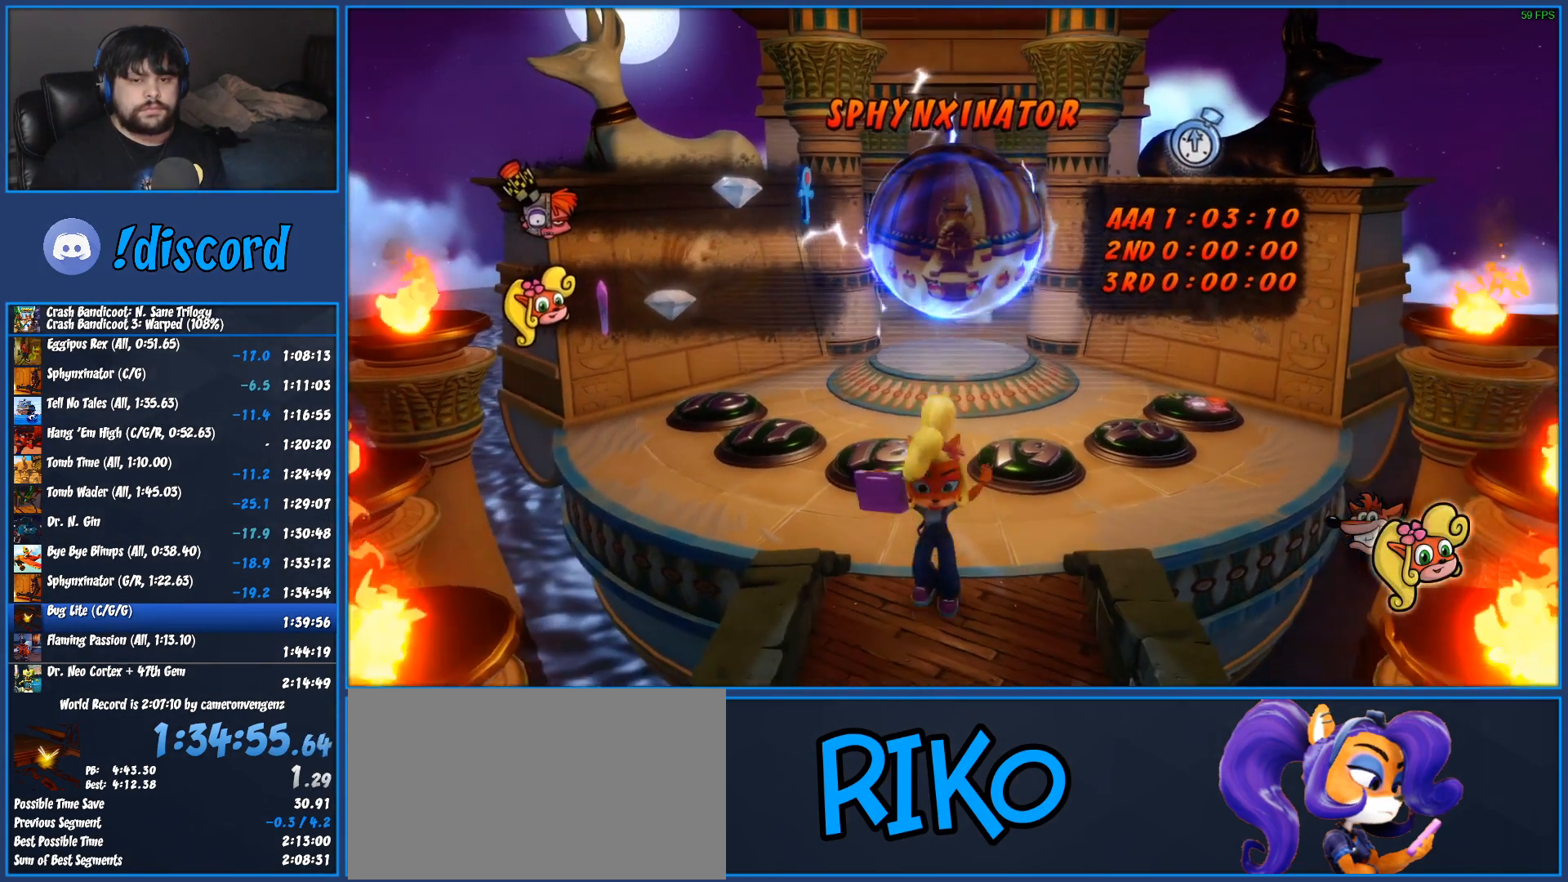
{"buttons": [], "left_stick": "down", "events": [[33, "TRIANGLE", "down"], [117, "TRIANGLE", "up"], [200, "TRIANGLE", "down"], [300, "TRIANGLE", "up"], [383, "TRIANGLE", "down"], [450, "TRIANGLE", "up"]]}
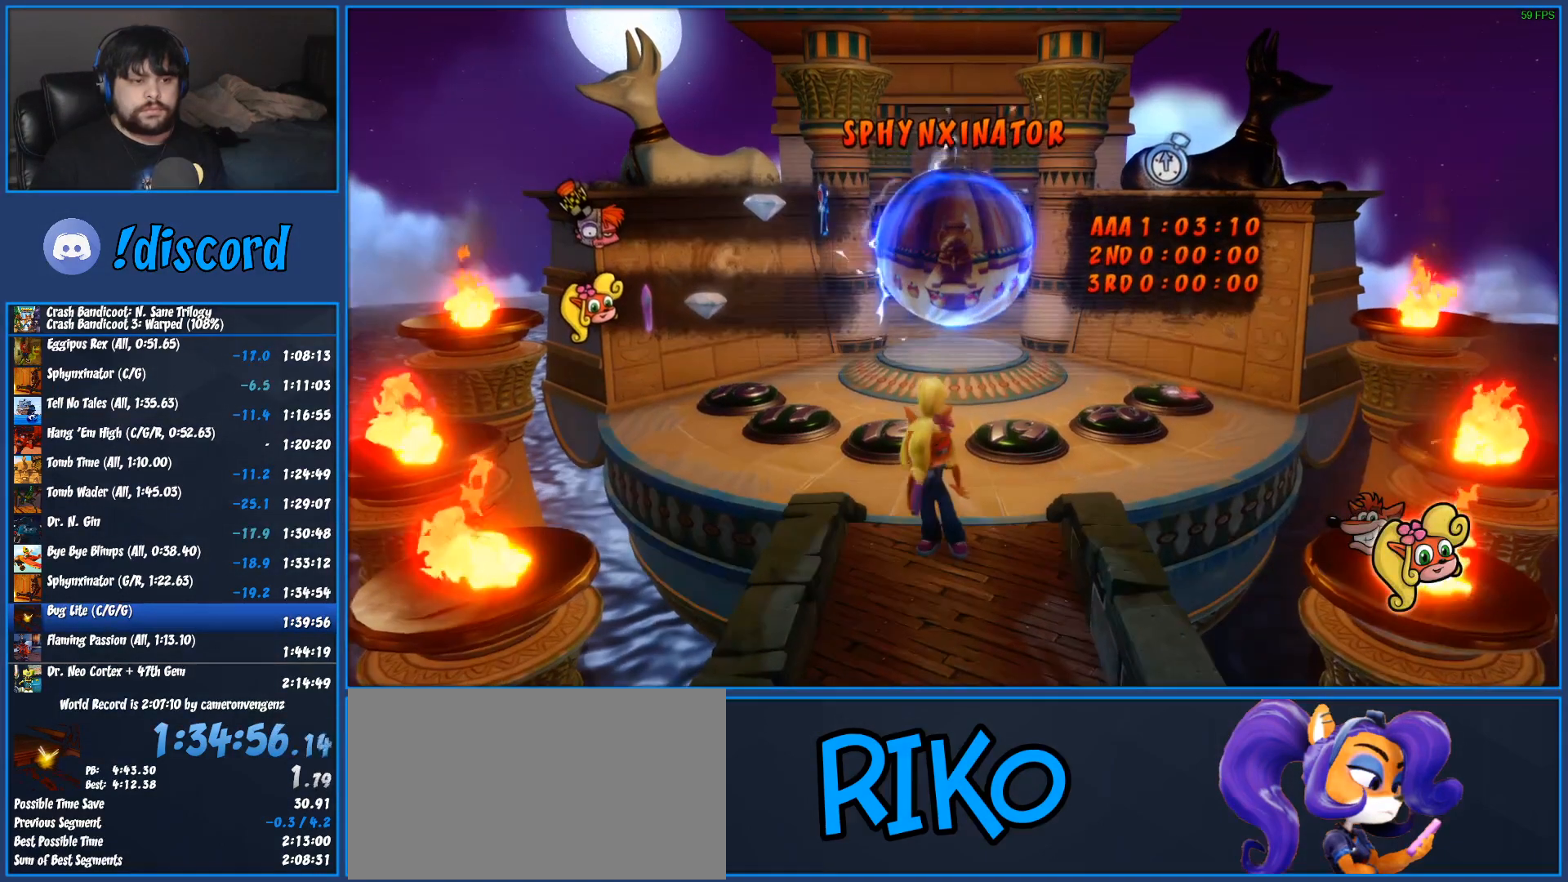
{"buttons": [], "left_stick": "down", "events": [[33, "TRIANGLE", "down"], [133, "TRIANGLE", "up"], [217, "TRIANGLE", "down"], [267, "TRIANGLE", "up"], [350, "TRIANGLE", "down"], [450, "TRIANGLE", "up"]]}
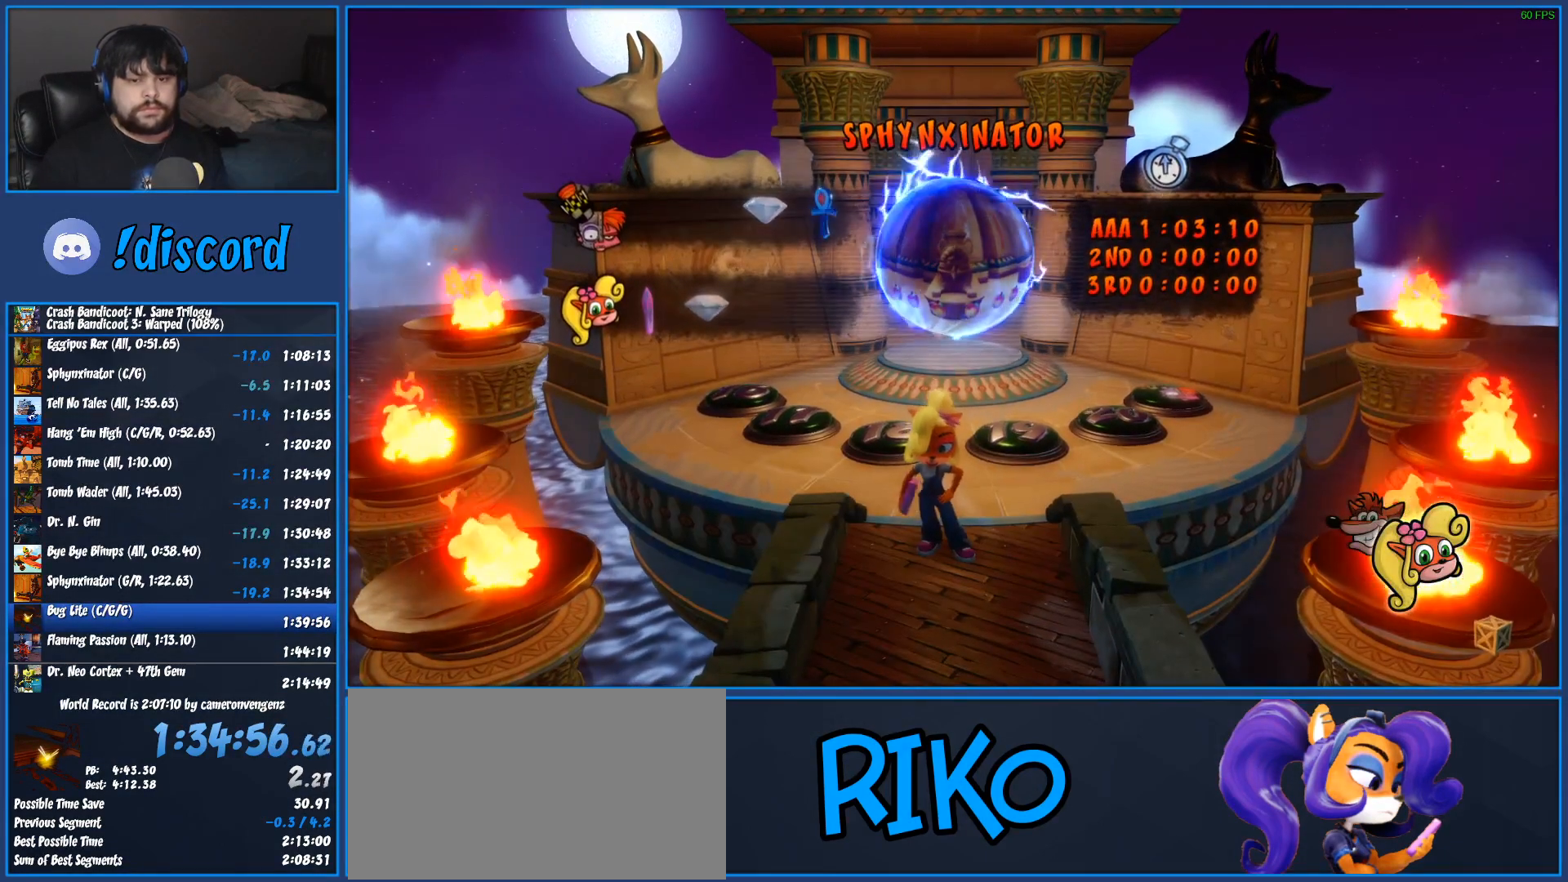
{"buttons": ["TRIANGLE"], "left_stick": "down", "events": [[33, "TRIANGLE", "down"], [83, "TRIANGLE", "up"], [183, "TRIANGLE", "down"], [250, "TRIANGLE", "up"], [333, "TRIANGLE", "down"], [433, "TRIANGLE", "up"], [500, "TRIANGLE", "down"]]}
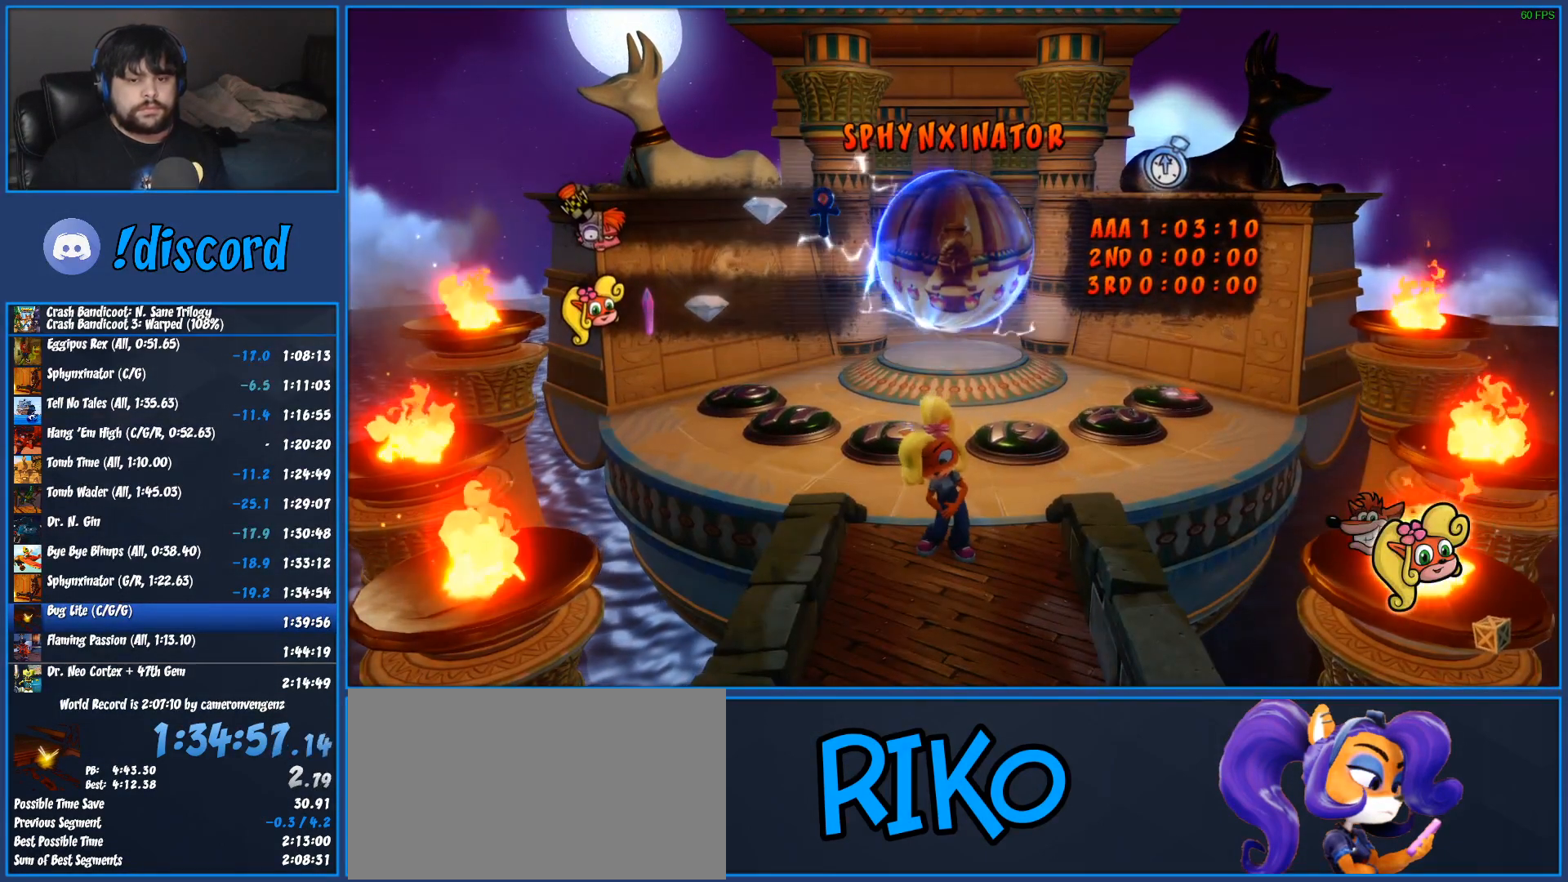
{"buttons": [], "left_stick": "down", "events": [[100, "TRIANGLE", "up"], [183, "TRIANGLE", "down"], [283, "TRIANGLE", "up"], [350, "TRIANGLE", "down"], [433, "TRIANGLE", "up"]]}
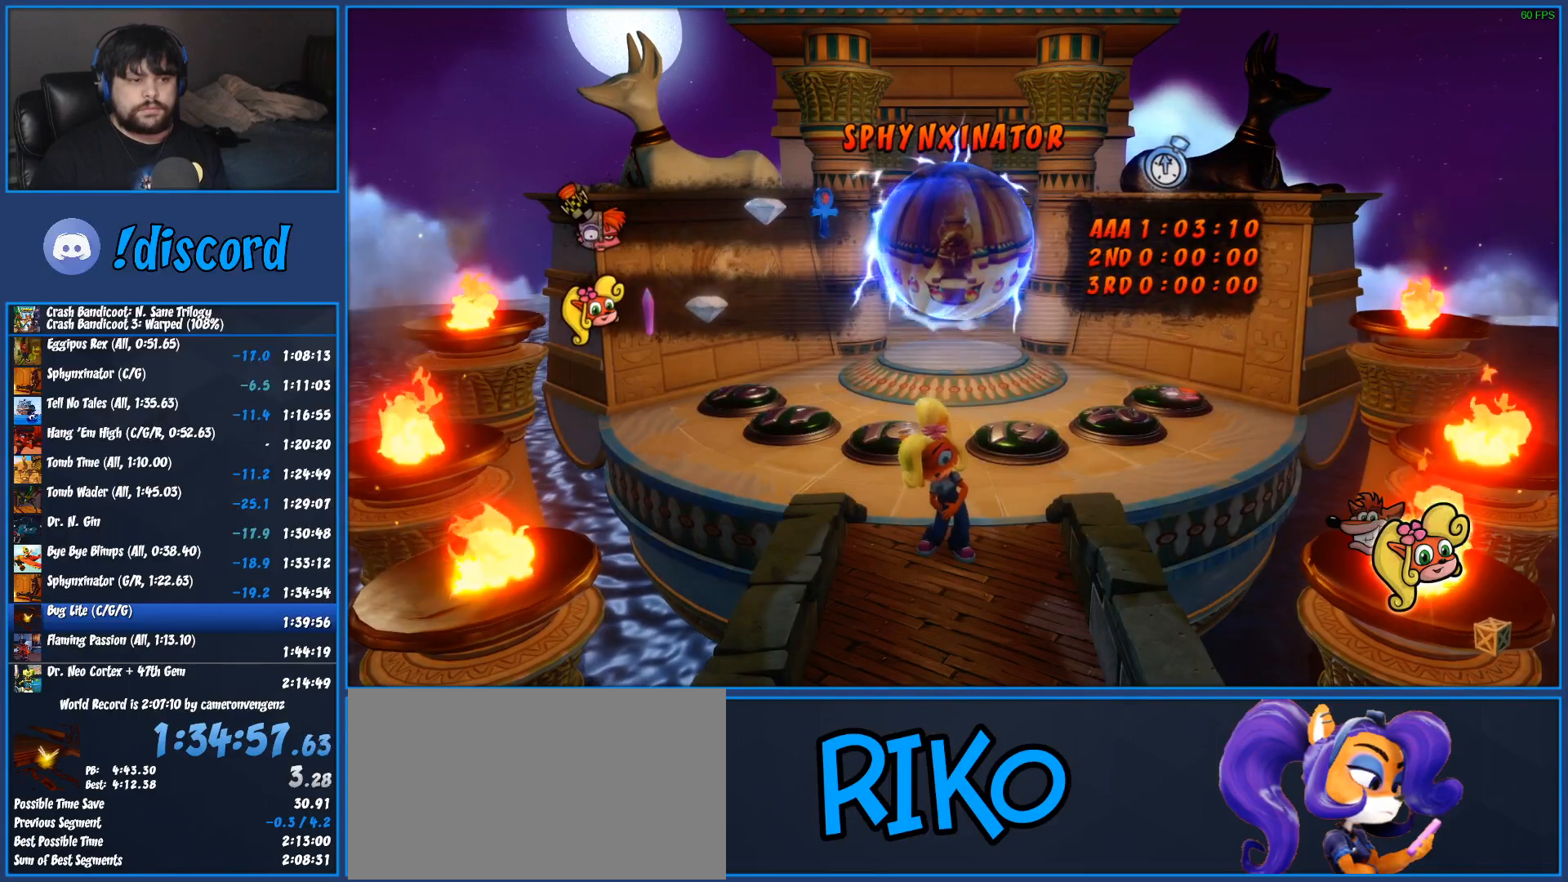
{"buttons": [], "left_stick": "down", "events": [[17, "TRIANGLE", "down"], [133, "TRIANGLE", "up"], [200, "TRIANGLE", "down"], [300, "TRIANGLE", "up"], [383, "TRIANGLE", "down"], [467, "TRIANGLE", "up"]]}
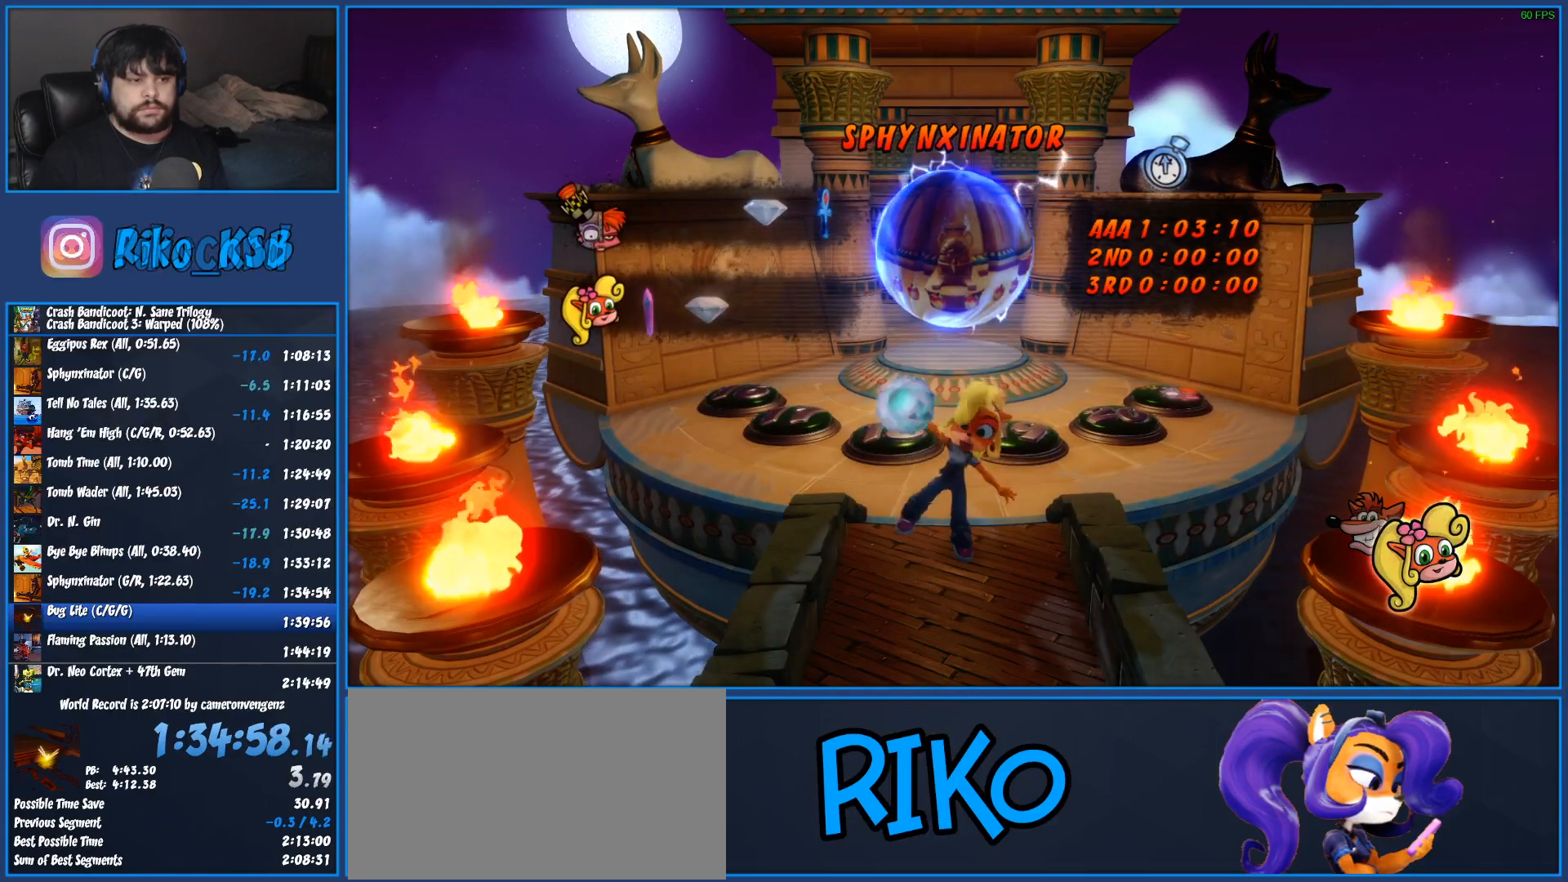
{"buttons": [], "left_stick": "down", "events": [[50, "TRIANGLE", "down"], [150, "TRIANGLE", "up"], [233, "TRIANGLE", "down"], [317, "TRIANGLE", "up"], [417, "TRIANGLE", "down"], [500, "TRIANGLE", "up"]]}
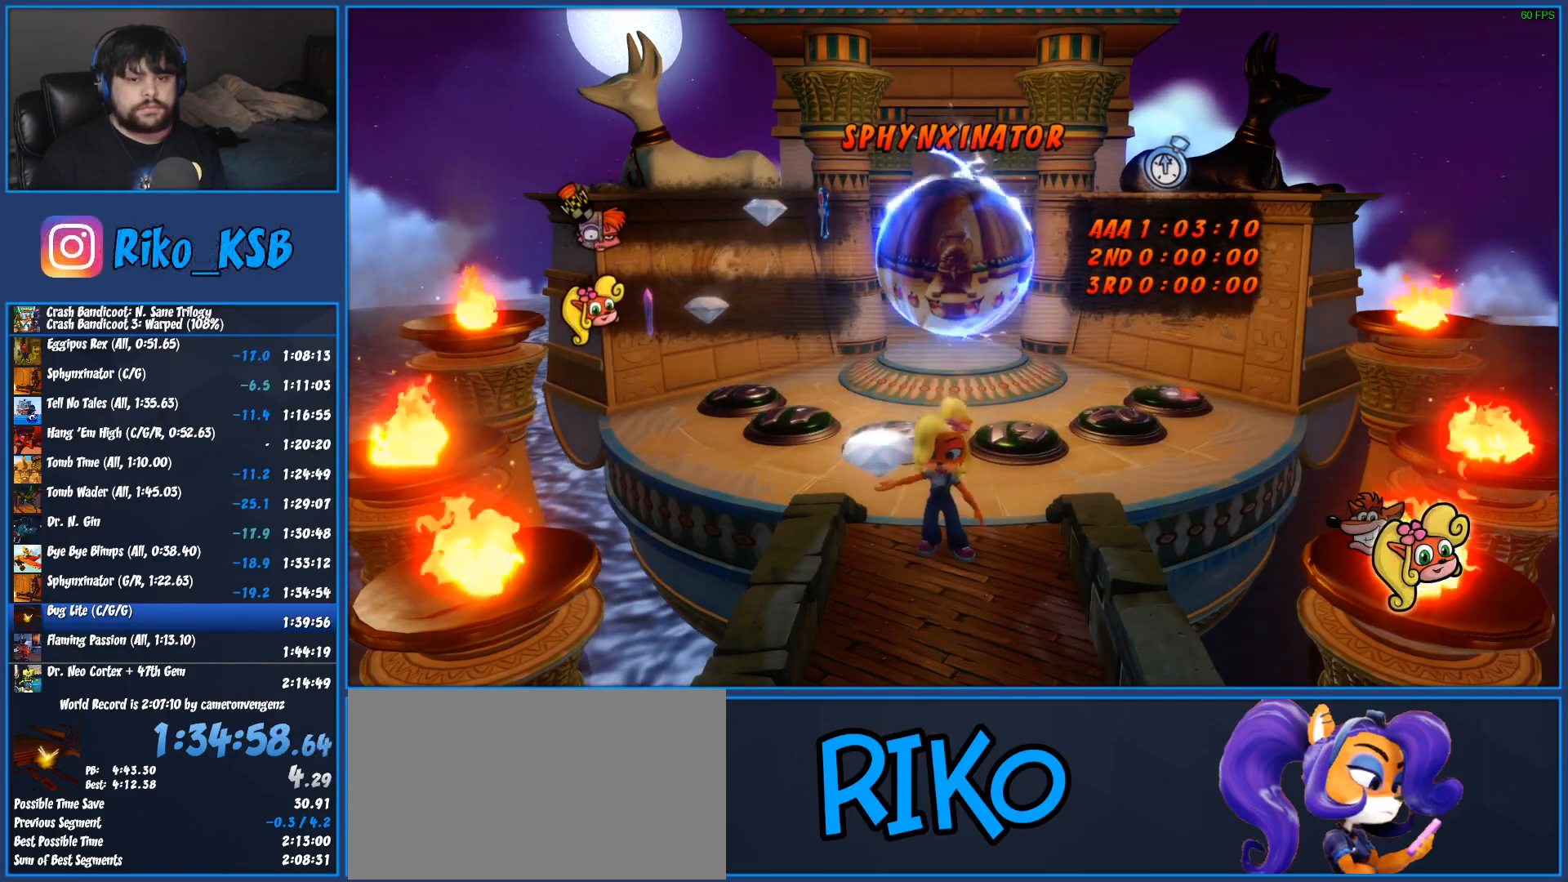
{"buttons": ["TRIANGLE"], "left_stick": "down", "events": [[100, "TRIANGLE", "down"], [200, "TRIANGLE", "up"], [267, "TRIANGLE", "down"], [350, "TRIANGLE", "up"], [417, "TRIANGLE", "down"]]}
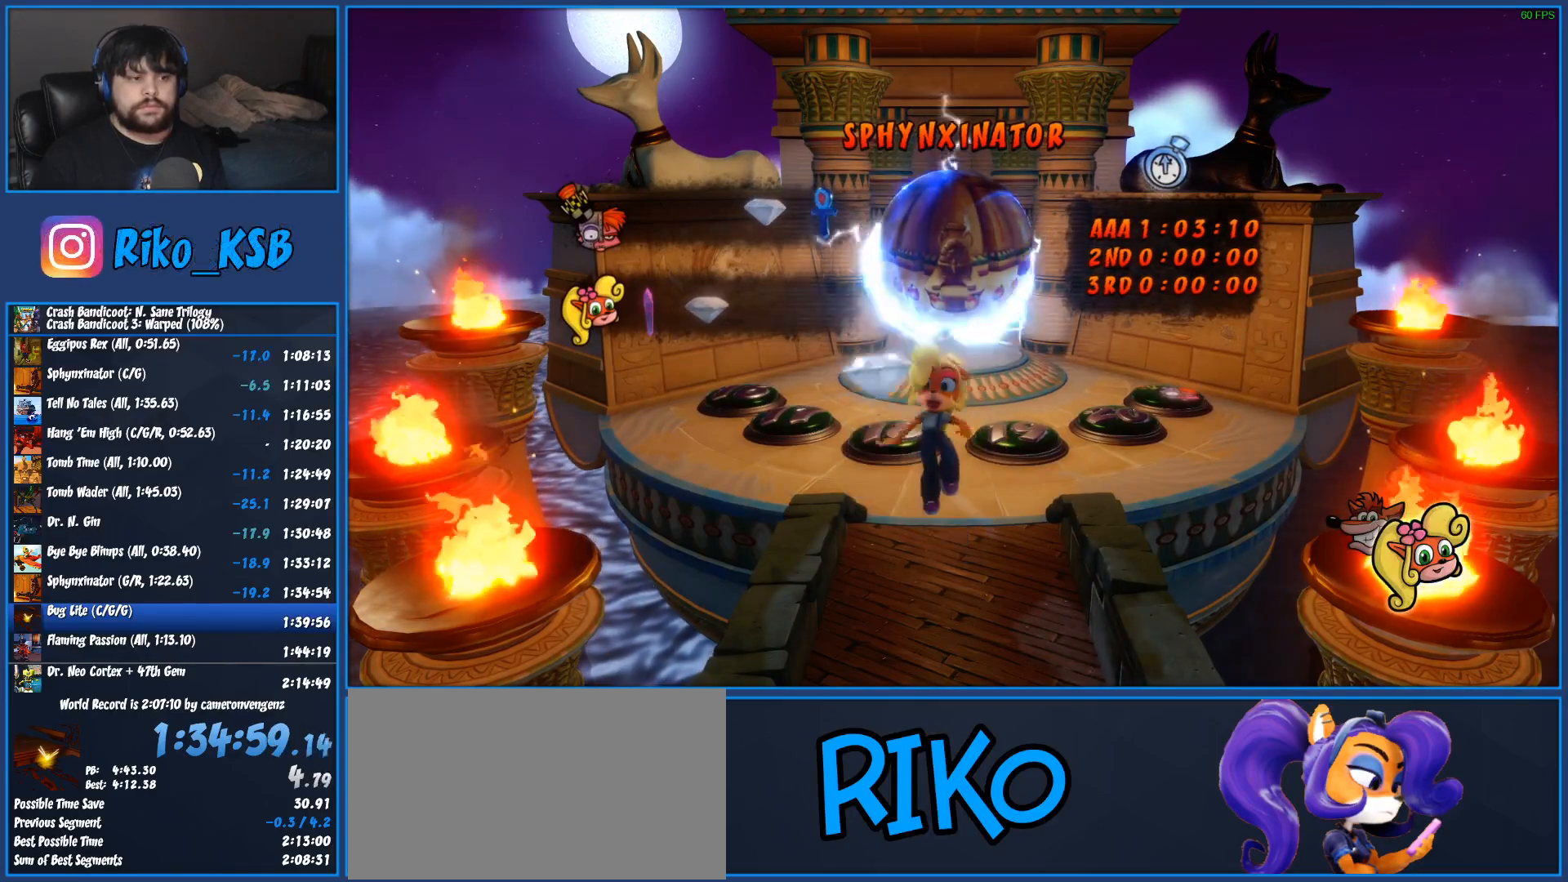
{"buttons": ["TRIANGLE"], "left_stick": "down", "events": [[17, "TRIANGLE", "up"], [100, "TRIANGLE", "down"], [183, "TRIANGLE", "up"], [267, "TRIANGLE", "down"], [367, "TRIANGLE", "up"], [433, "TRIANGLE", "down"]]}
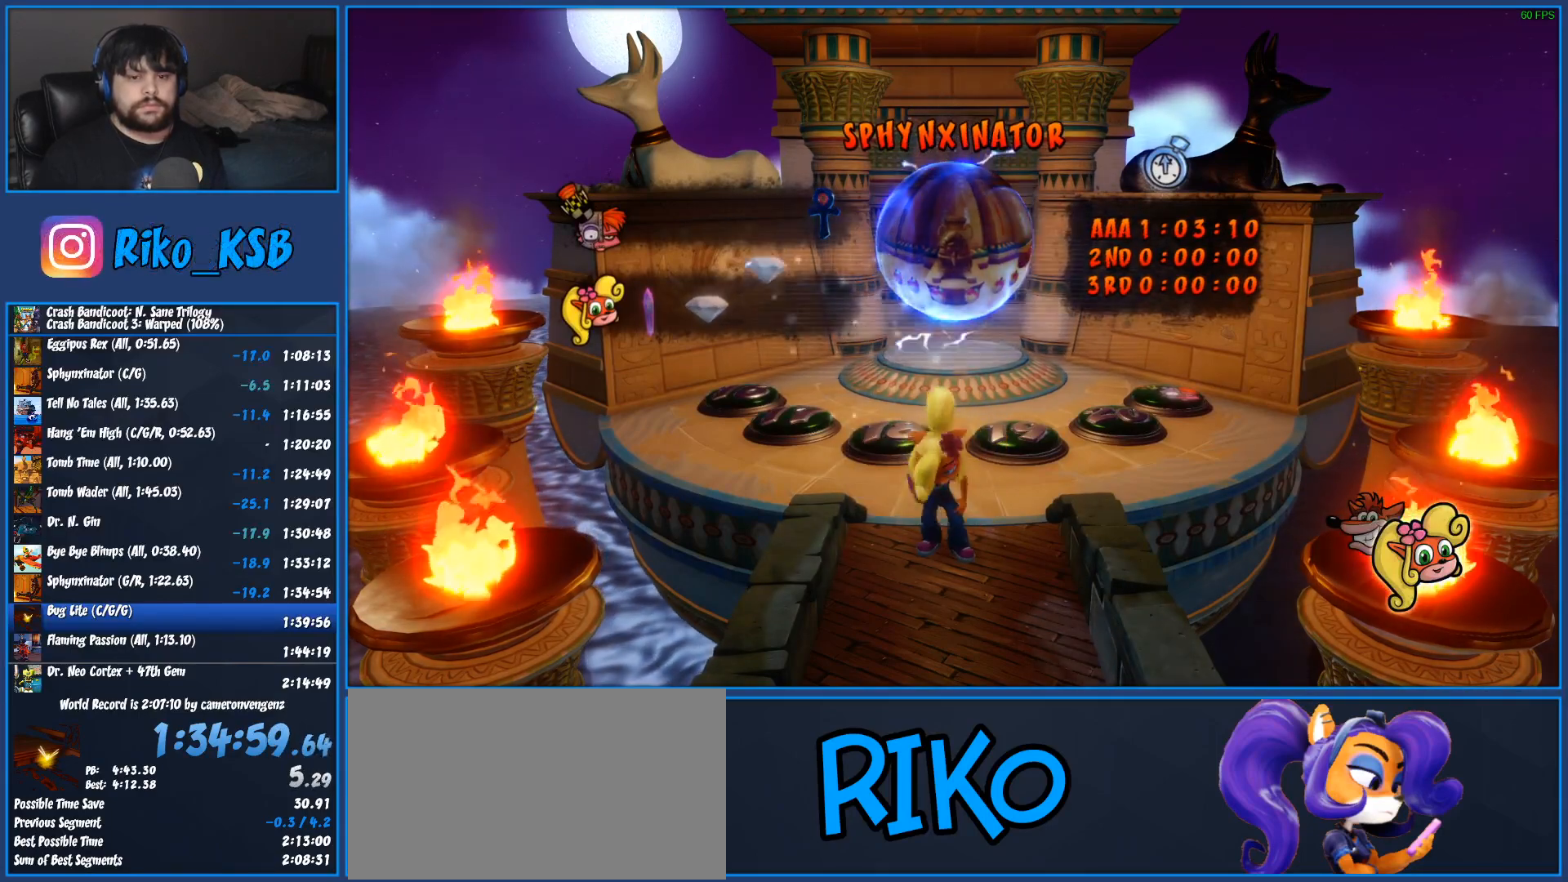
{"buttons": ["TRIANGLE"], "left_stick": "down", "events": [[33, "TRIANGLE", "up"], [117, "TRIANGLE", "down"], [200, "TRIANGLE", "up"], [283, "TRIANGLE", "down"], [367, "TRIANGLE", "up"], [433, "TRIANGLE", "down"]]}
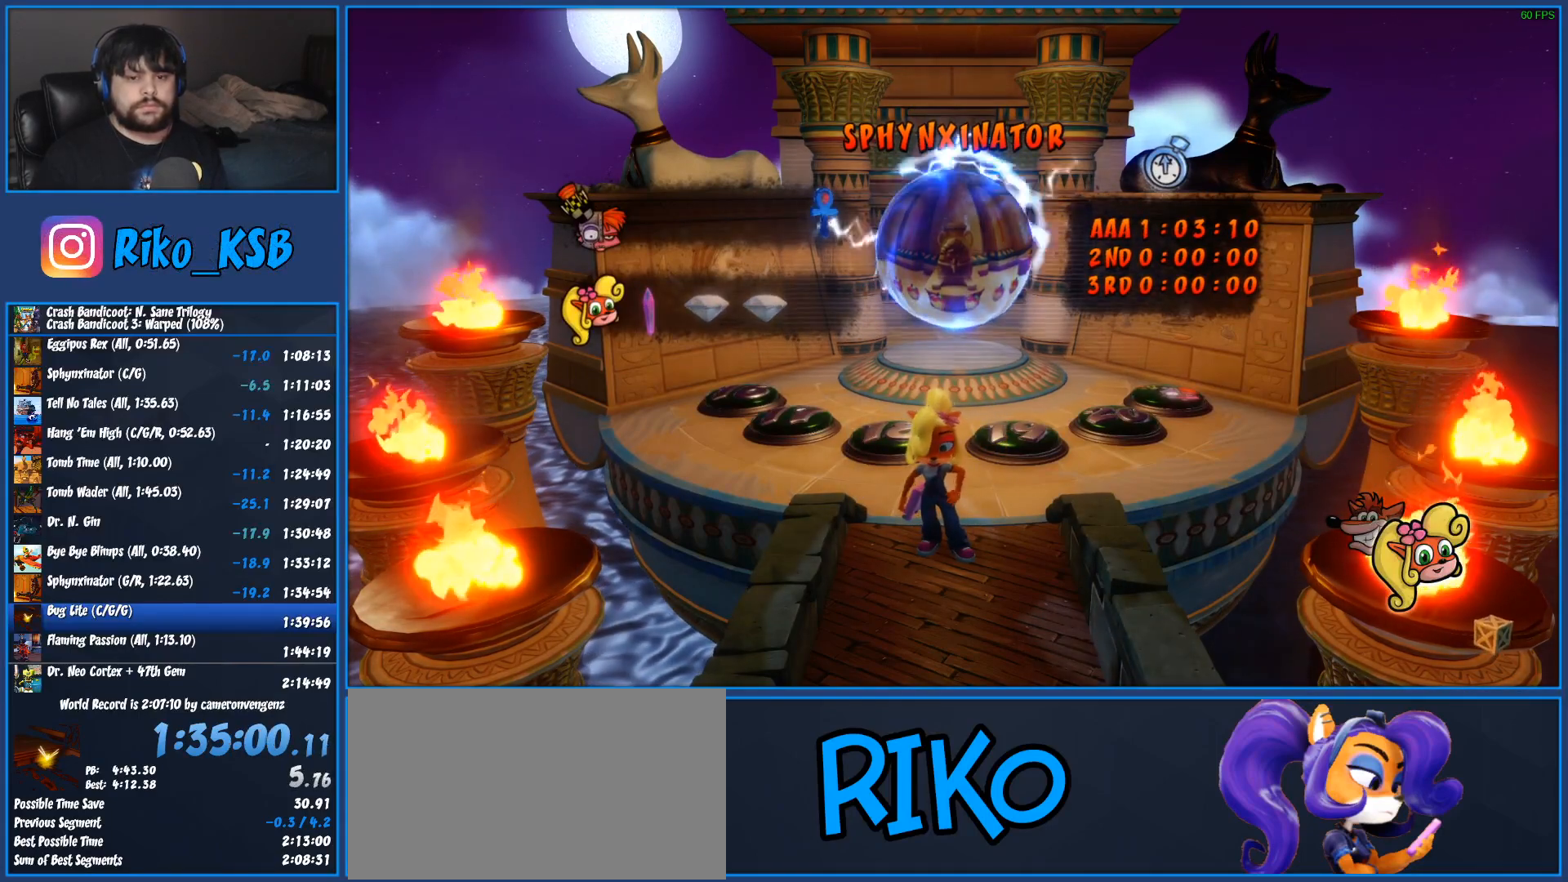
{"buttons": ["TRIANGLE"], "left_stick": "down", "events": [[33, "TRIANGLE", "up"], [100, "TRIANGLE", "down"], [183, "TRIANGLE", "up"], [250, "TRIANGLE", "down"], [350, "TRIANGLE", "up"], [417, "TRIANGLE", "down"]]}
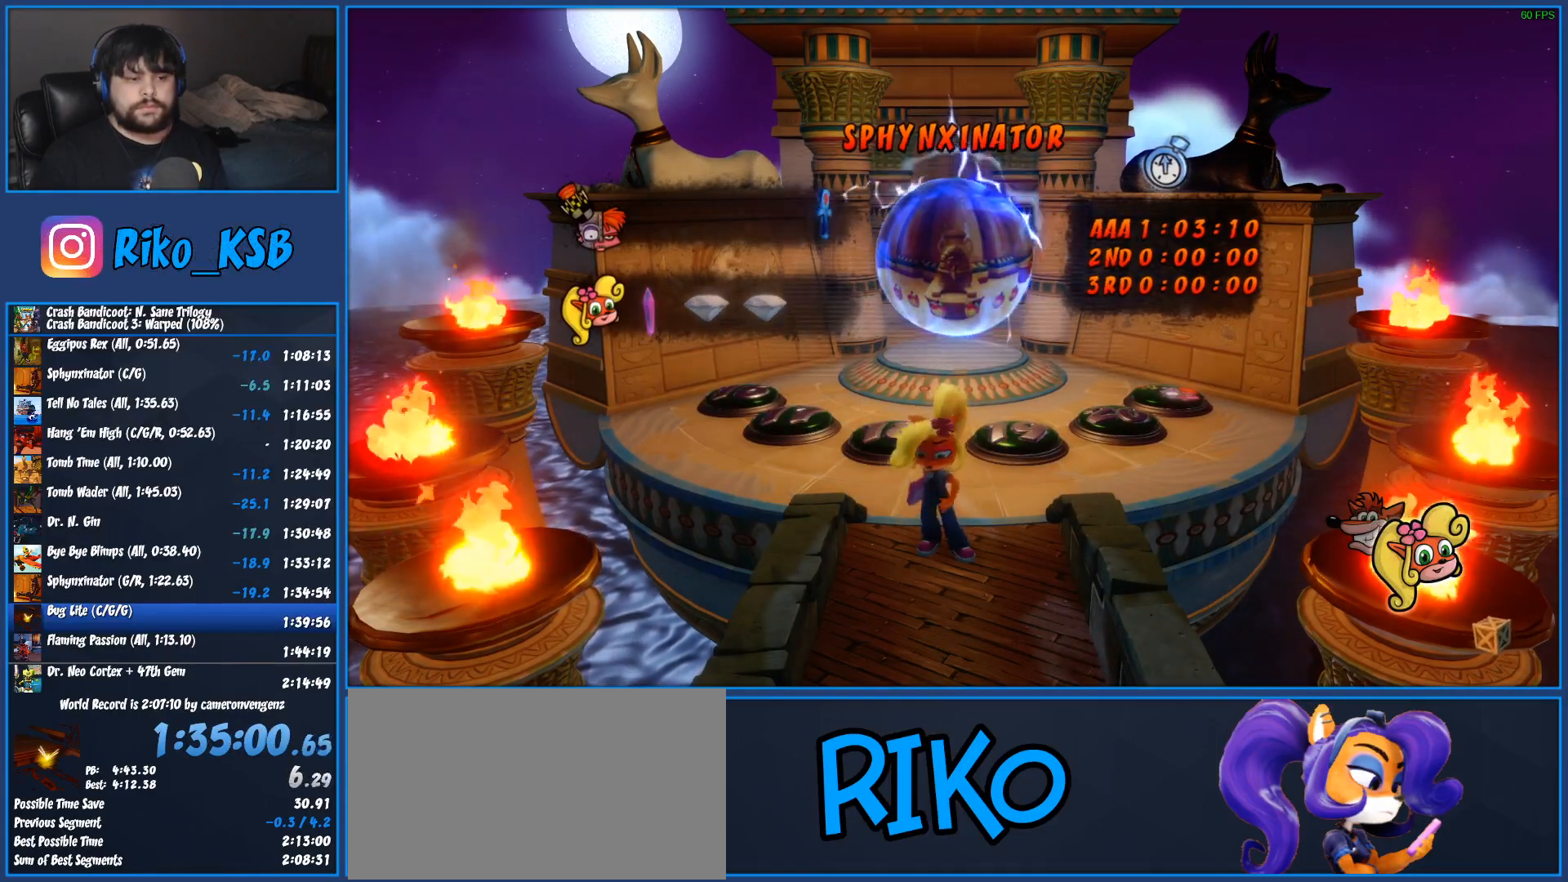
{"buttons": ["TRIANGLE"], "left_stick": "down", "events": [[33, "TRIANGLE", "up"], [117, "TRIANGLE", "down"], [217, "TRIANGLE", "up"], [300, "TRIANGLE", "down"], [400, "TRIANGLE", "up"], [483, "TRIANGLE", "down"]]}
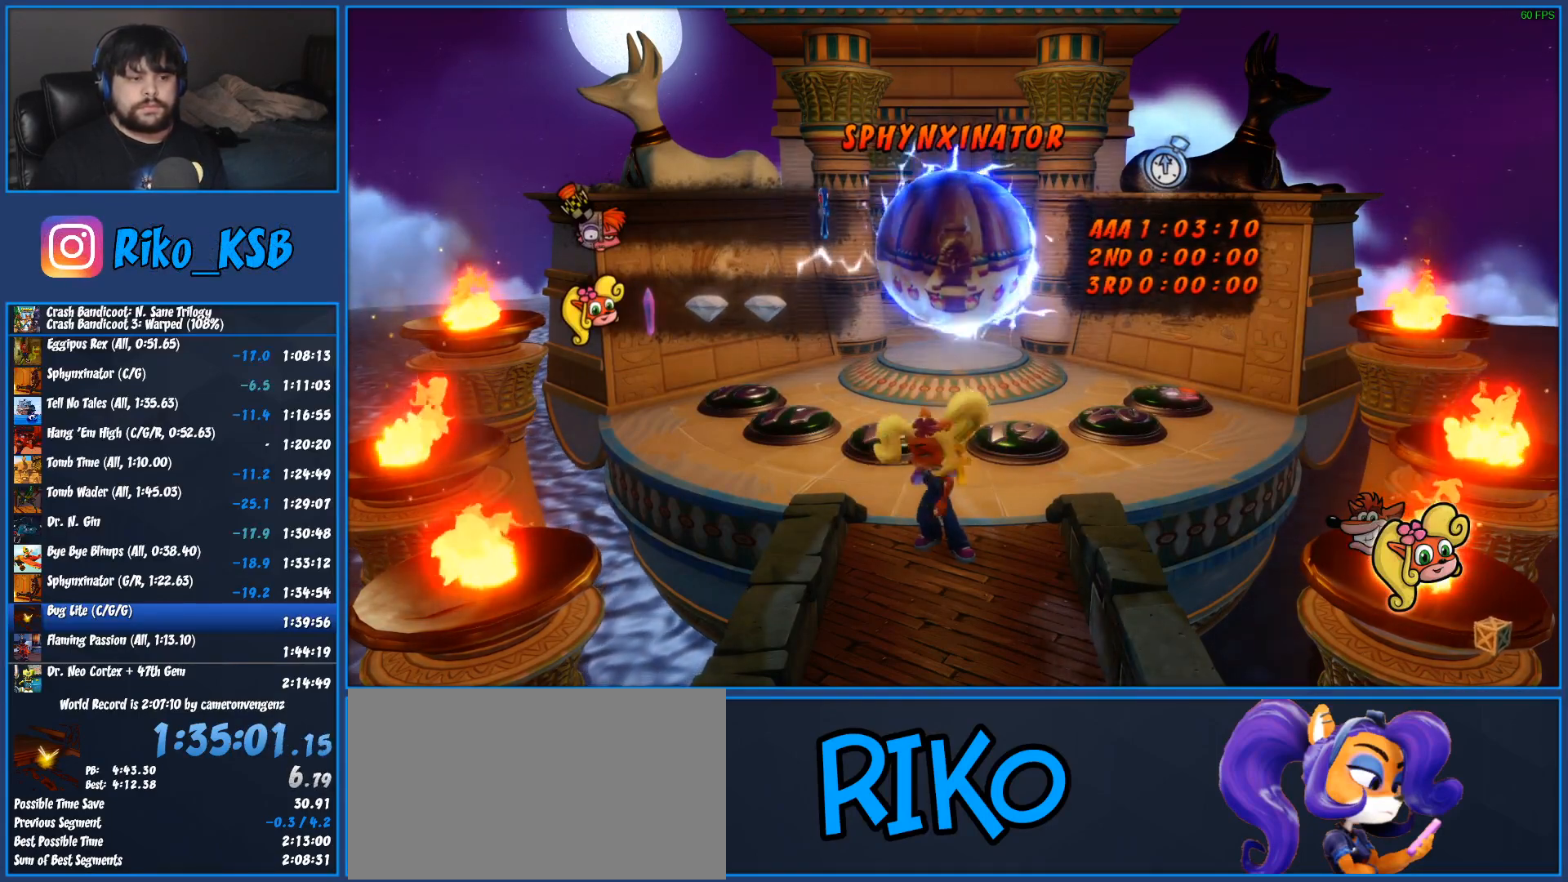
{"buttons": ["TRIANGLE"], "left_stick": "down", "events": [[67, "TRIANGLE", "up"], [150, "TRIANGLE", "down"], [250, "TRIANGLE", "up"], [333, "TRIANGLE", "down"], [417, "TRIANGLE", "up"], [500, "TRIANGLE", "down"]]}
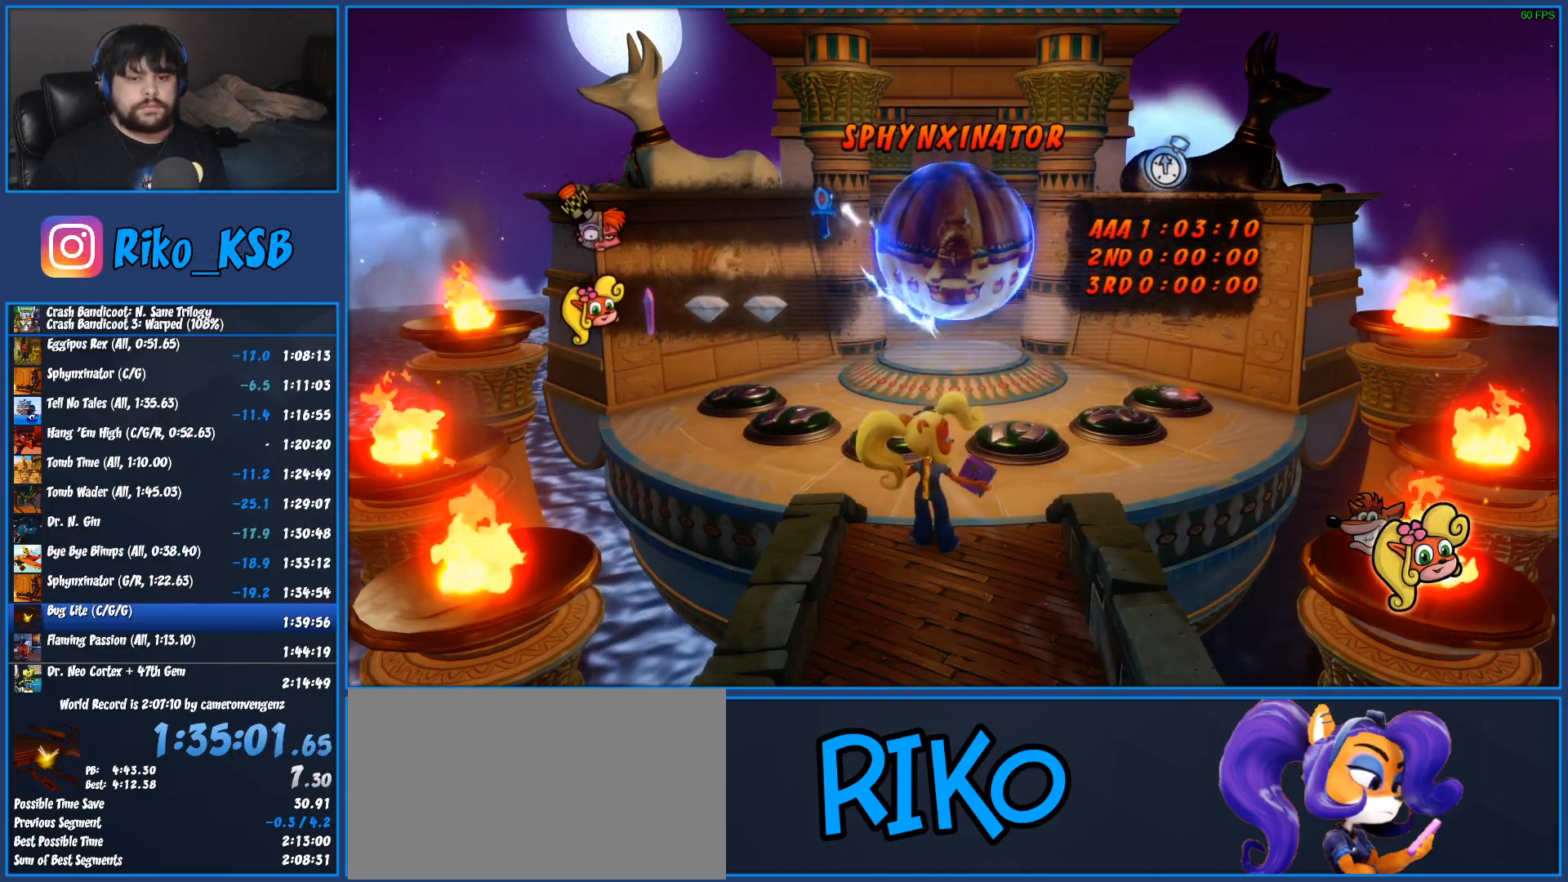
{"buttons": [], "left_stick": "down", "events": [[117, "TRIANGLE", "up"], [200, "TRIANGLE", "down"], [300, "TRIANGLE", "up"], [383, "TRIANGLE", "down"], [483, "TRIANGLE", "up"]]}
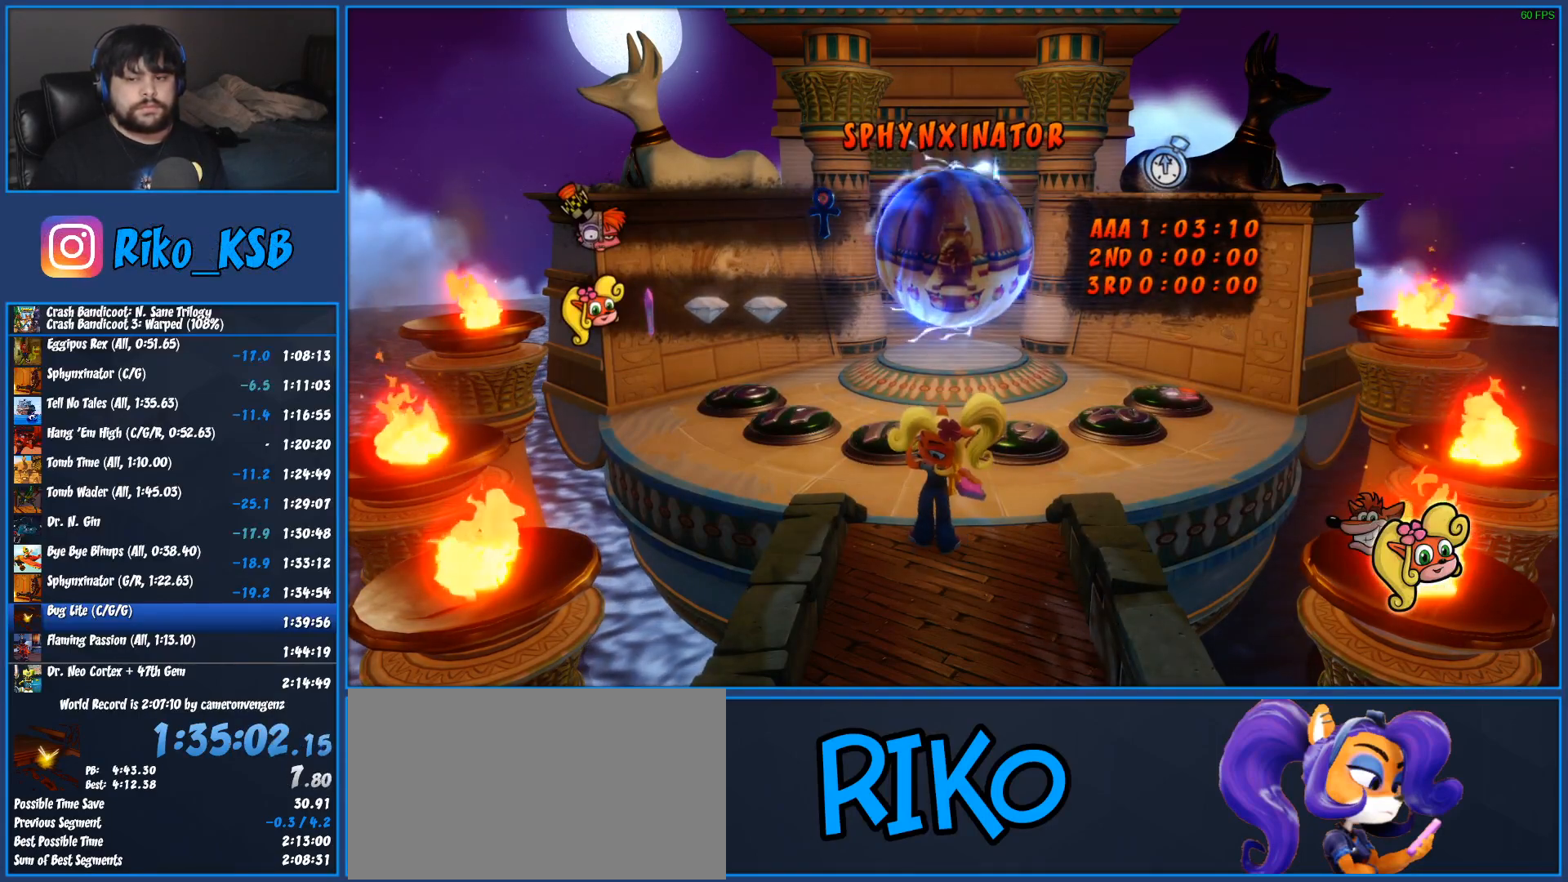
{"buttons": [], "left_stick": "down", "events": [[67, "TRIANGLE", "down"], [167, "TRIANGLE", "up"], [233, "TRIANGLE", "down"], [333, "TRIANGLE", "up"], [417, "TRIANGLE", "down"], [500, "TRIANGLE", "up"]]}
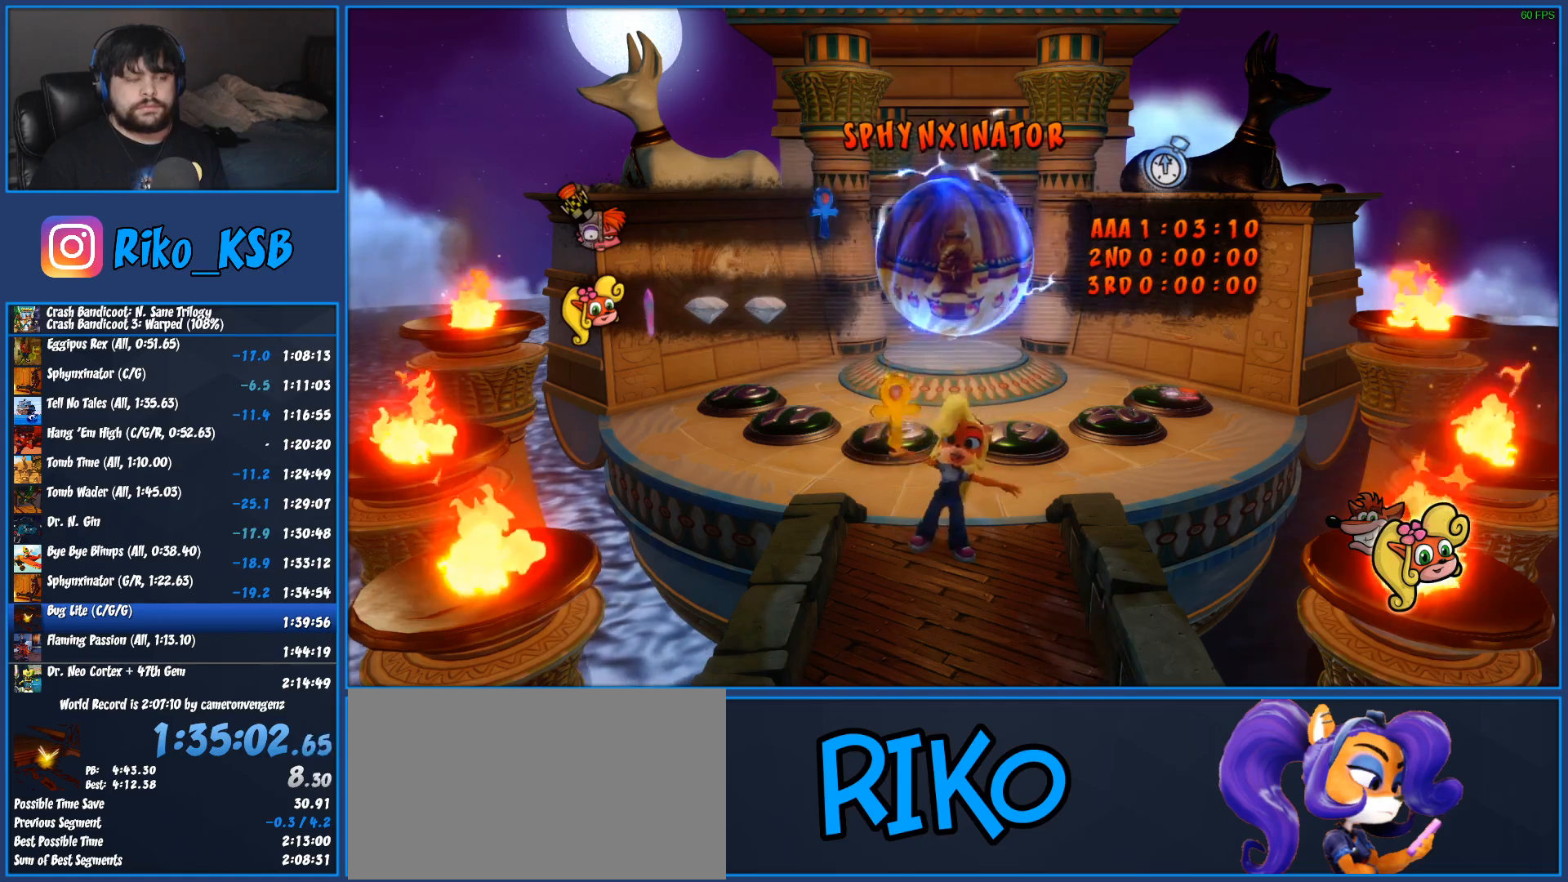
{"buttons": [], "left_stick": "down", "events": [[83, "TRIANGLE", "down"], [167, "TRIANGLE", "up"], [250, "TRIANGLE", "down"], [333, "TRIANGLE", "up"], [417, "TRIANGLE", "down"], [483, "TRIANGLE", "up"]]}
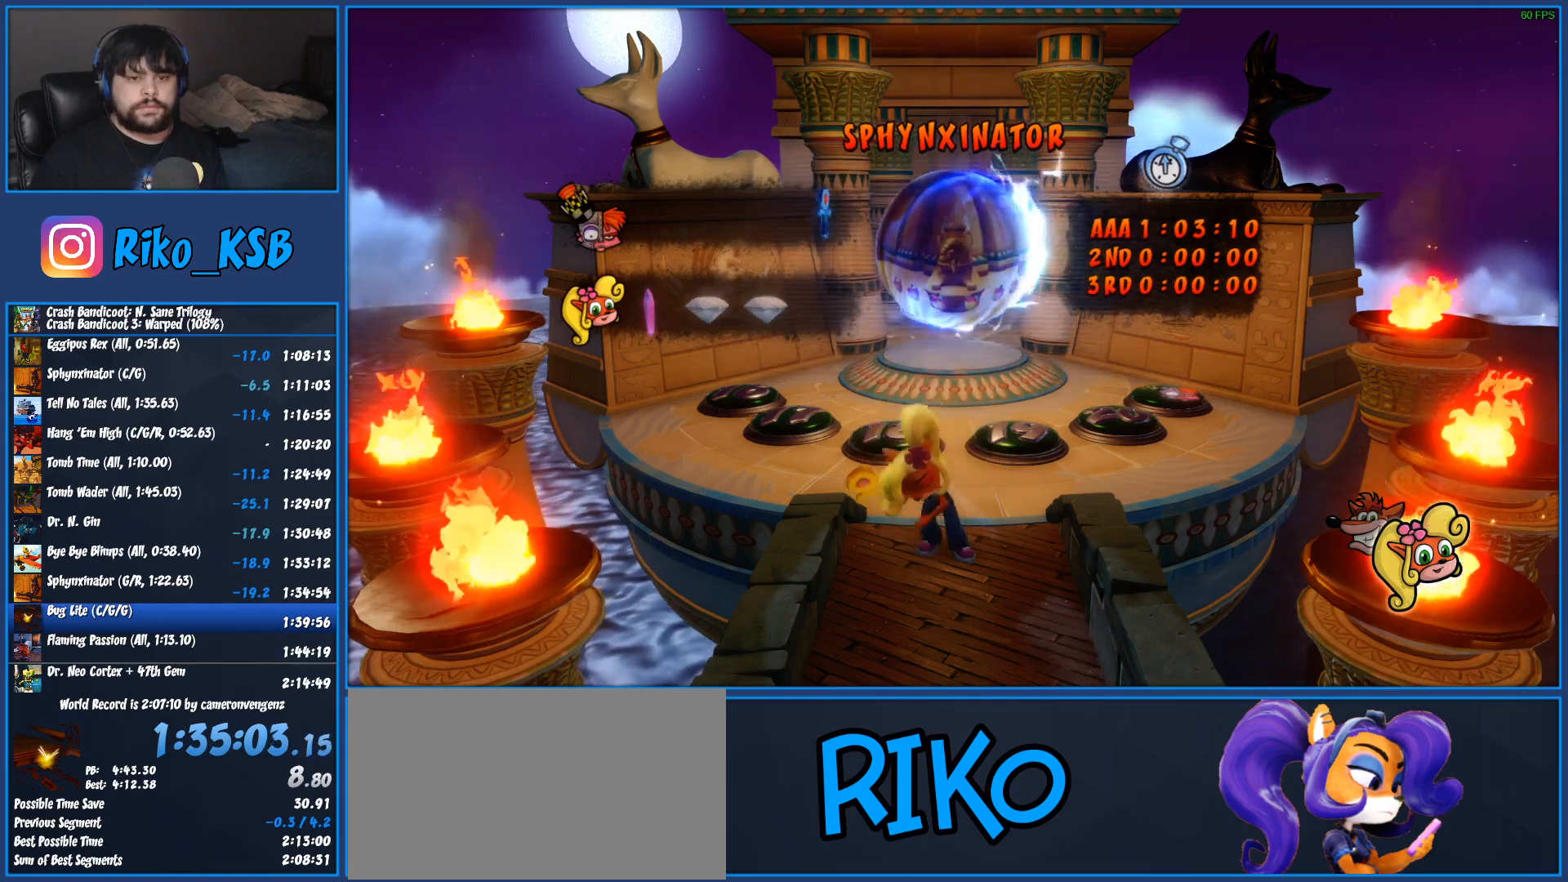
{"buttons": [], "left_stick": "down", "events": [[67, "TRIANGLE", "down"], [167, "TRIANGLE", "up"], [233, "TRIANGLE", "down"], [333, "TRIANGLE", "up"], [400, "TRIANGLE", "down"], [483, "TRIANGLE", "up"]]}
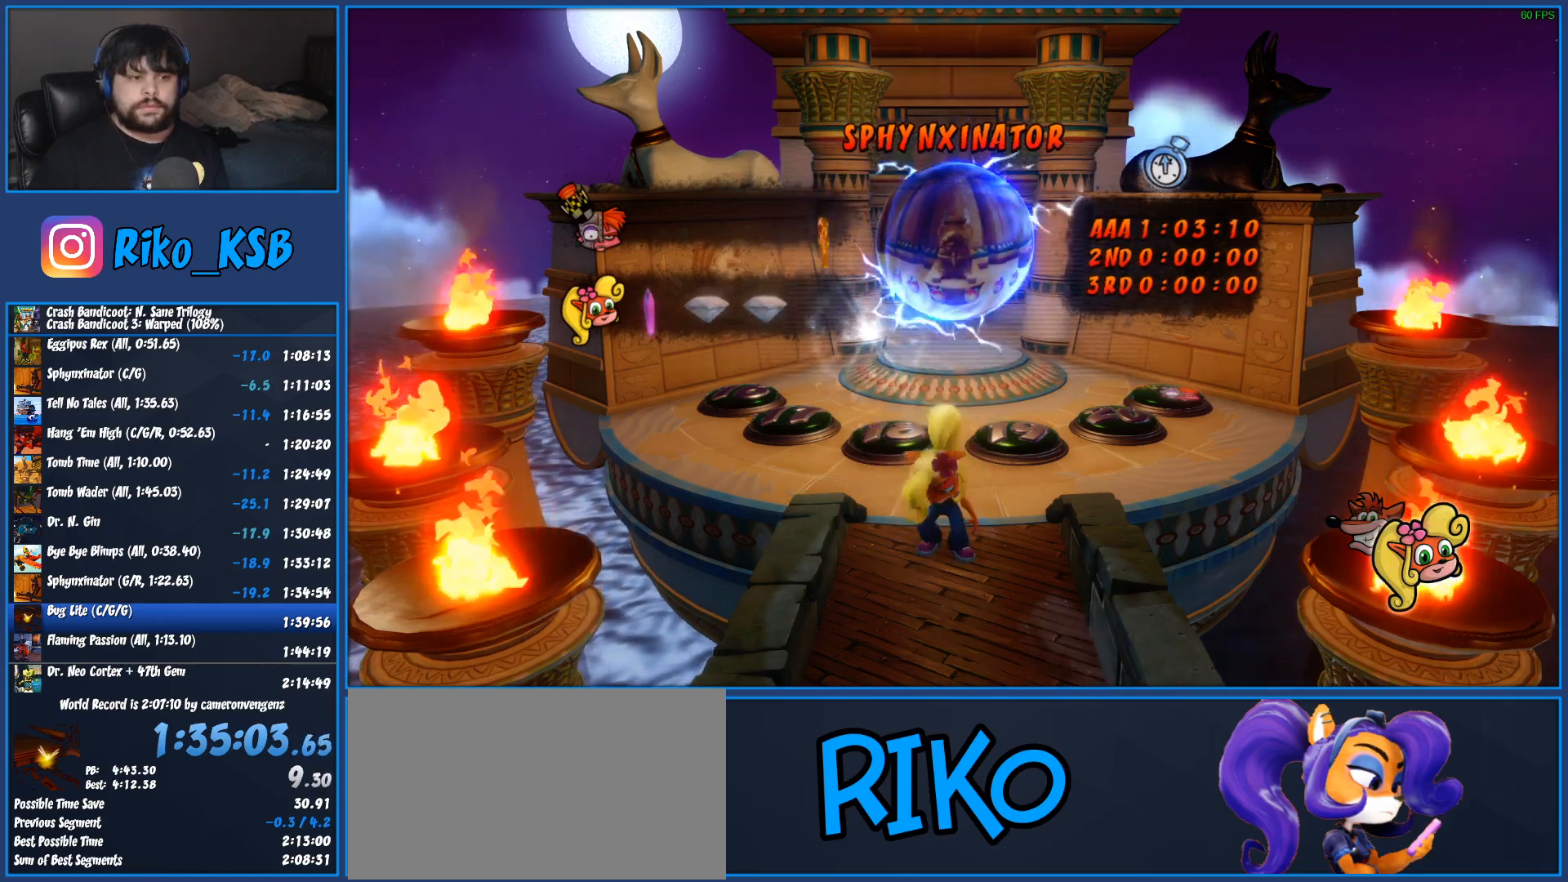
{"buttons": ["TRIANGLE"], "left_stick": "down", "events": [[50, "TRIANGLE", "down"], [133, "TRIANGLE", "up"], [200, "TRIANGLE", "down"], [283, "TRIANGLE", "up"], [350, "TRIANGLE", "down"], [417, "TRIANGLE", "up"], [467, "TRIANGLE", "down"]]}
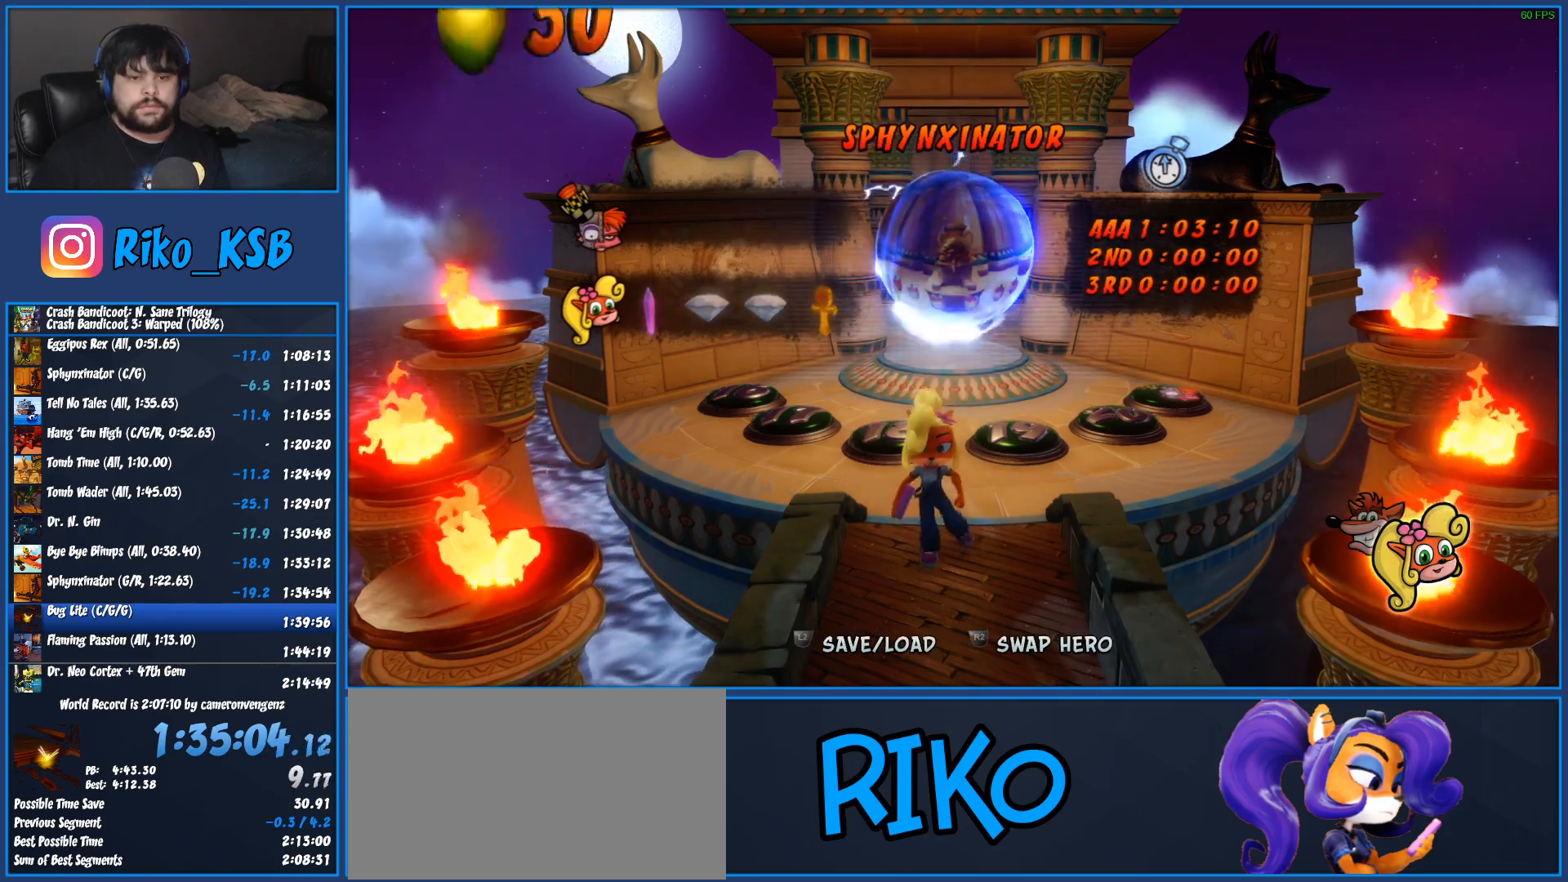
{"buttons": [], "left_stick": "down-right"}
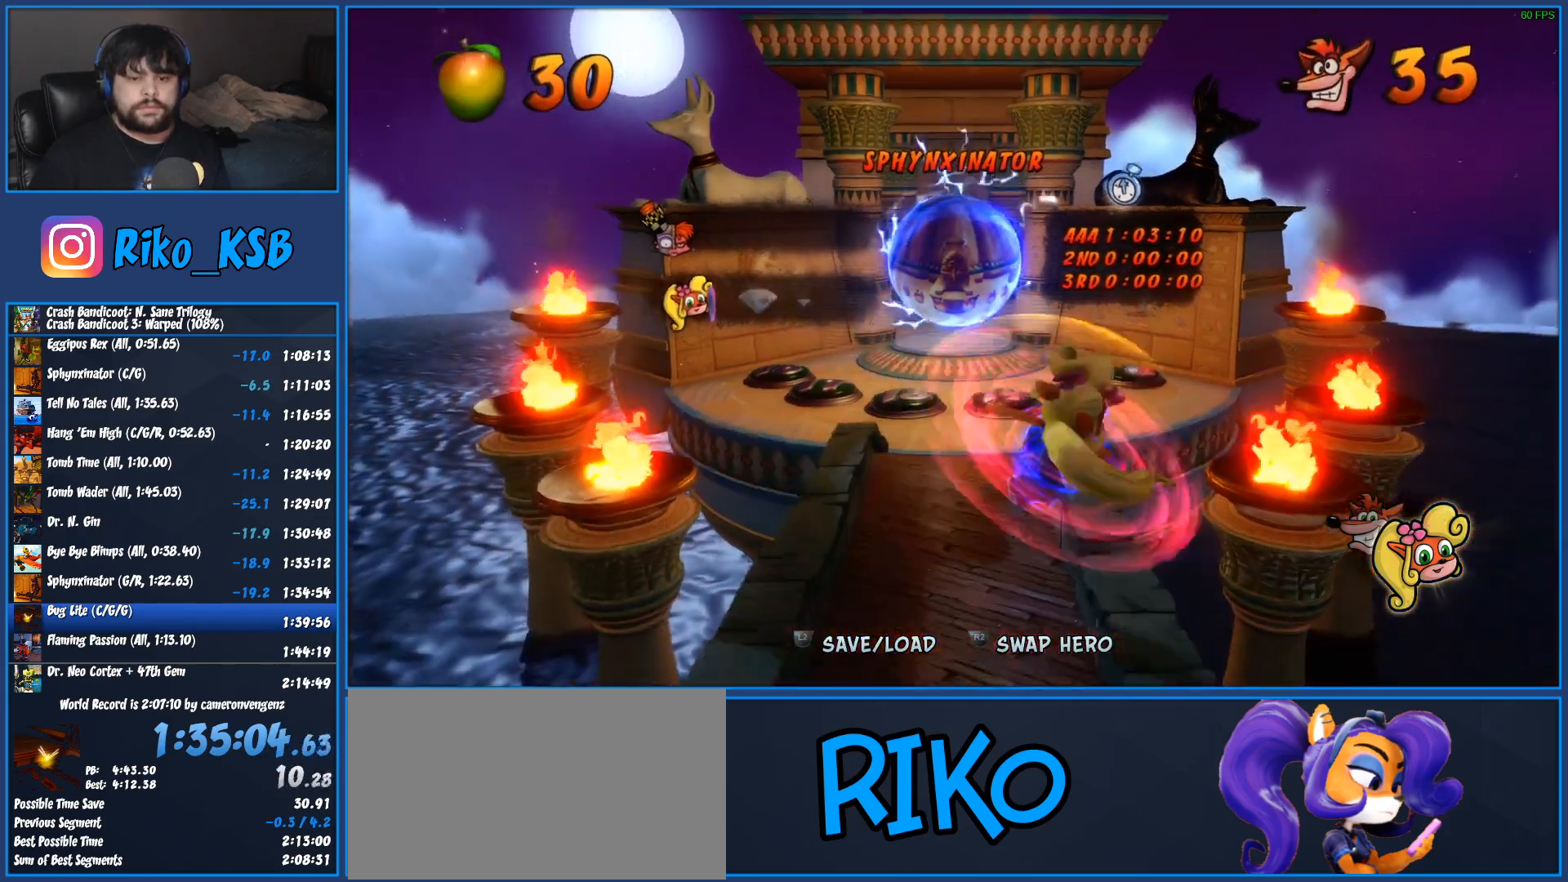
{"buttons": [], "left_stick": "down"}
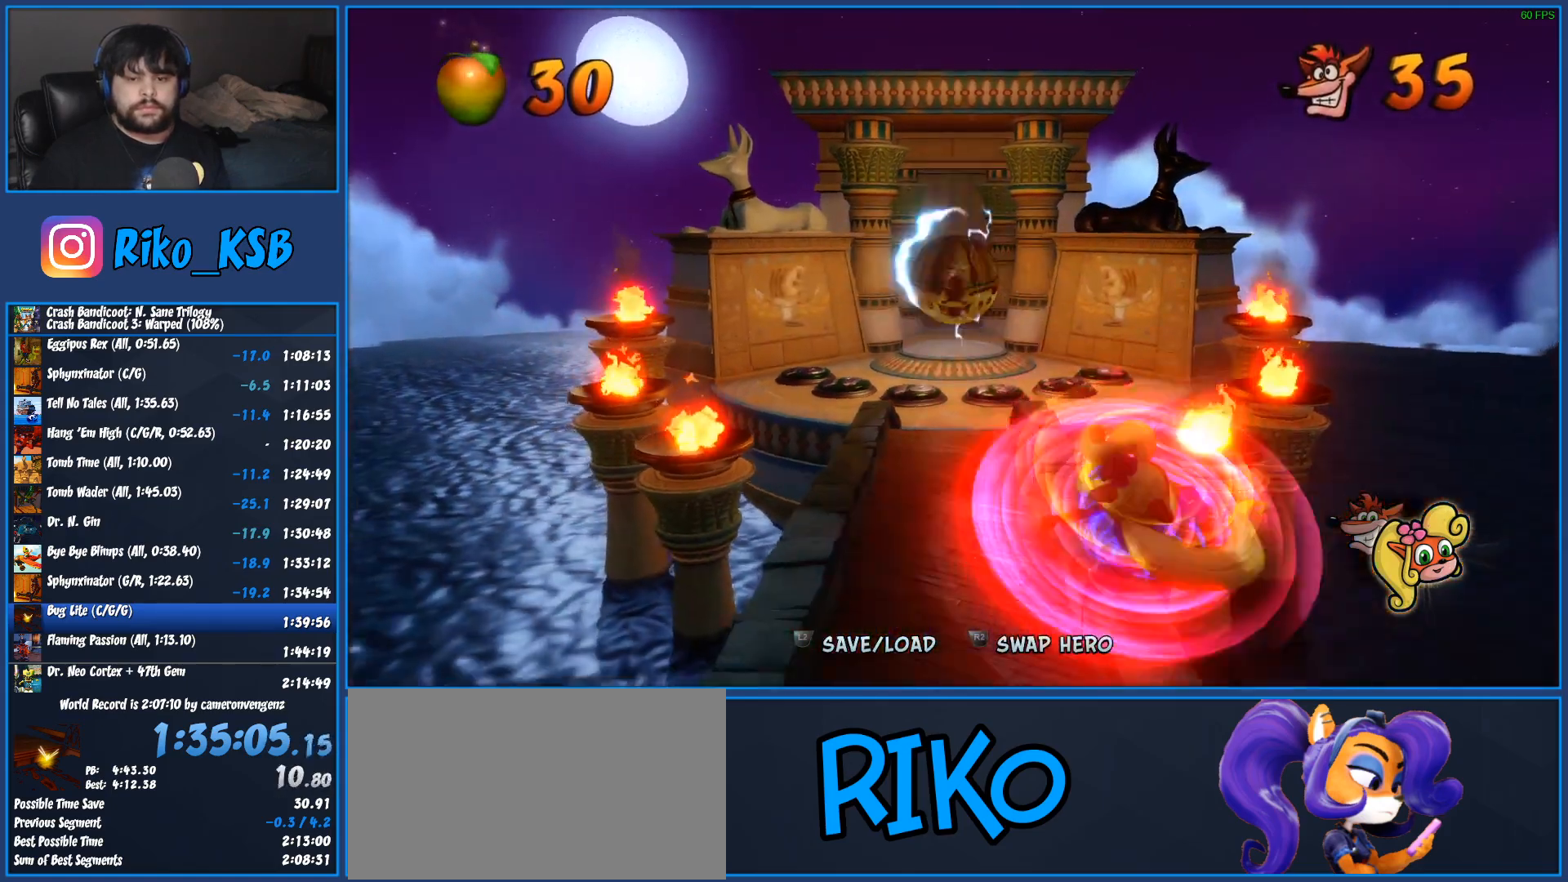
{"buttons": ["SQUARE"], "left_stick": "down-right", "events": [[67, "SQUARE", "down"], [150, "SQUARE", "up"], [267, "SQUARE", "down"], [367, "SQUARE", "up"], [400, "left_stick", "down-right"], [450, "SQUARE", "down"]]}